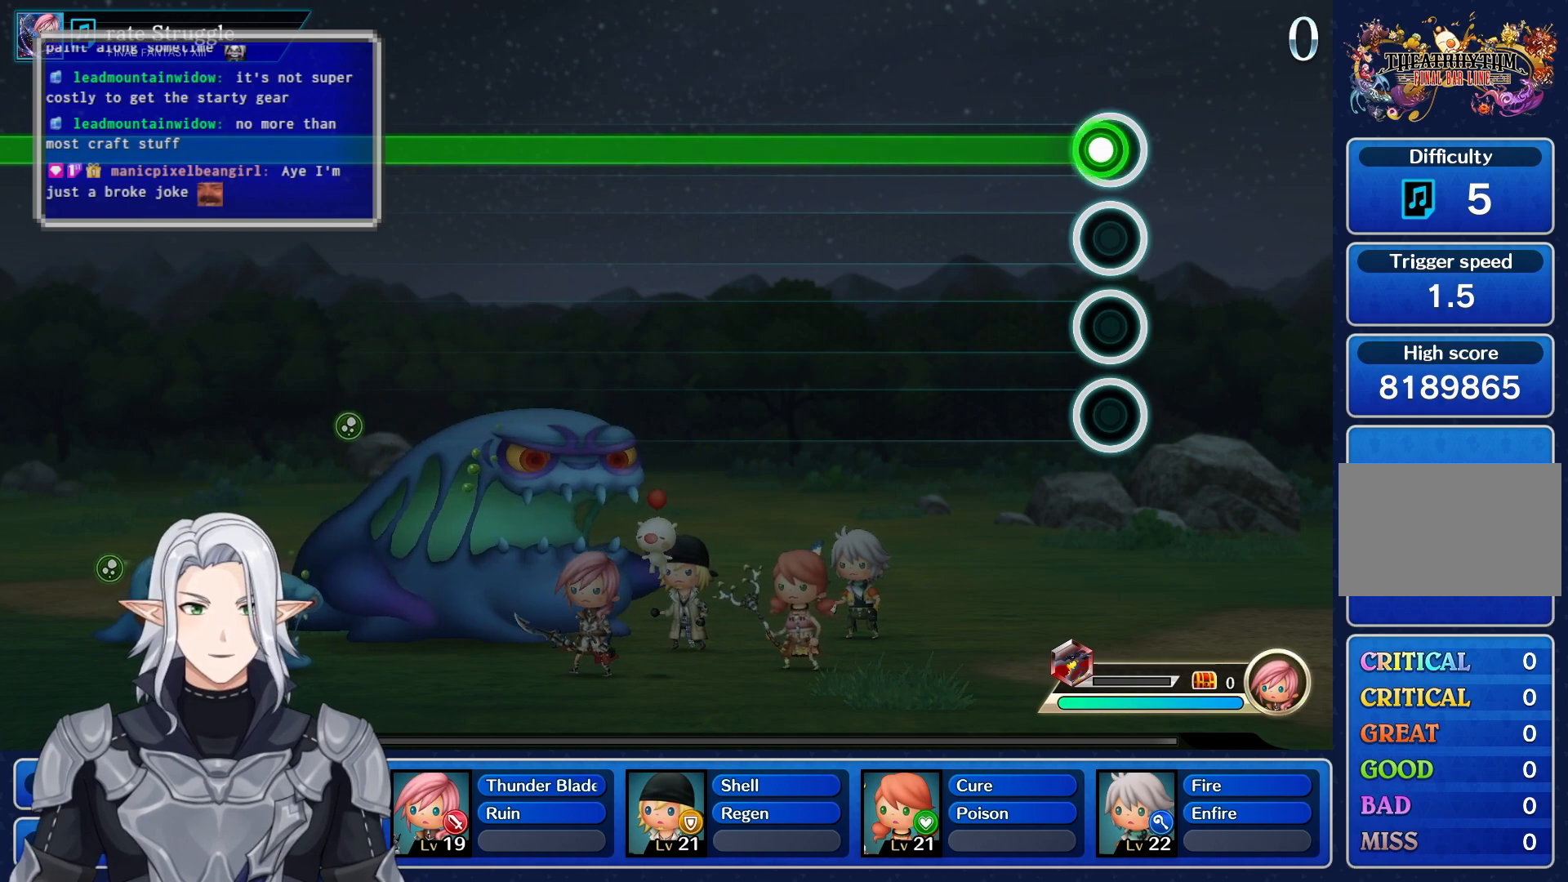
Gameplay with a controller (PlayStation layout); each line is a JSON object with the inputs held at the frame after it. "events" lists button and stick changes between this image and that frame as [ms after this image, input, new state], when the widget could be followed in between. Not read: CIRCLE CROSS DPAD_UP L3 R3 SQUARE TRIANGLE.
{"buttons": ["R1"], "left_stick": "center", "right_stick": "center", "events": [[17, "R1", "down"]]}
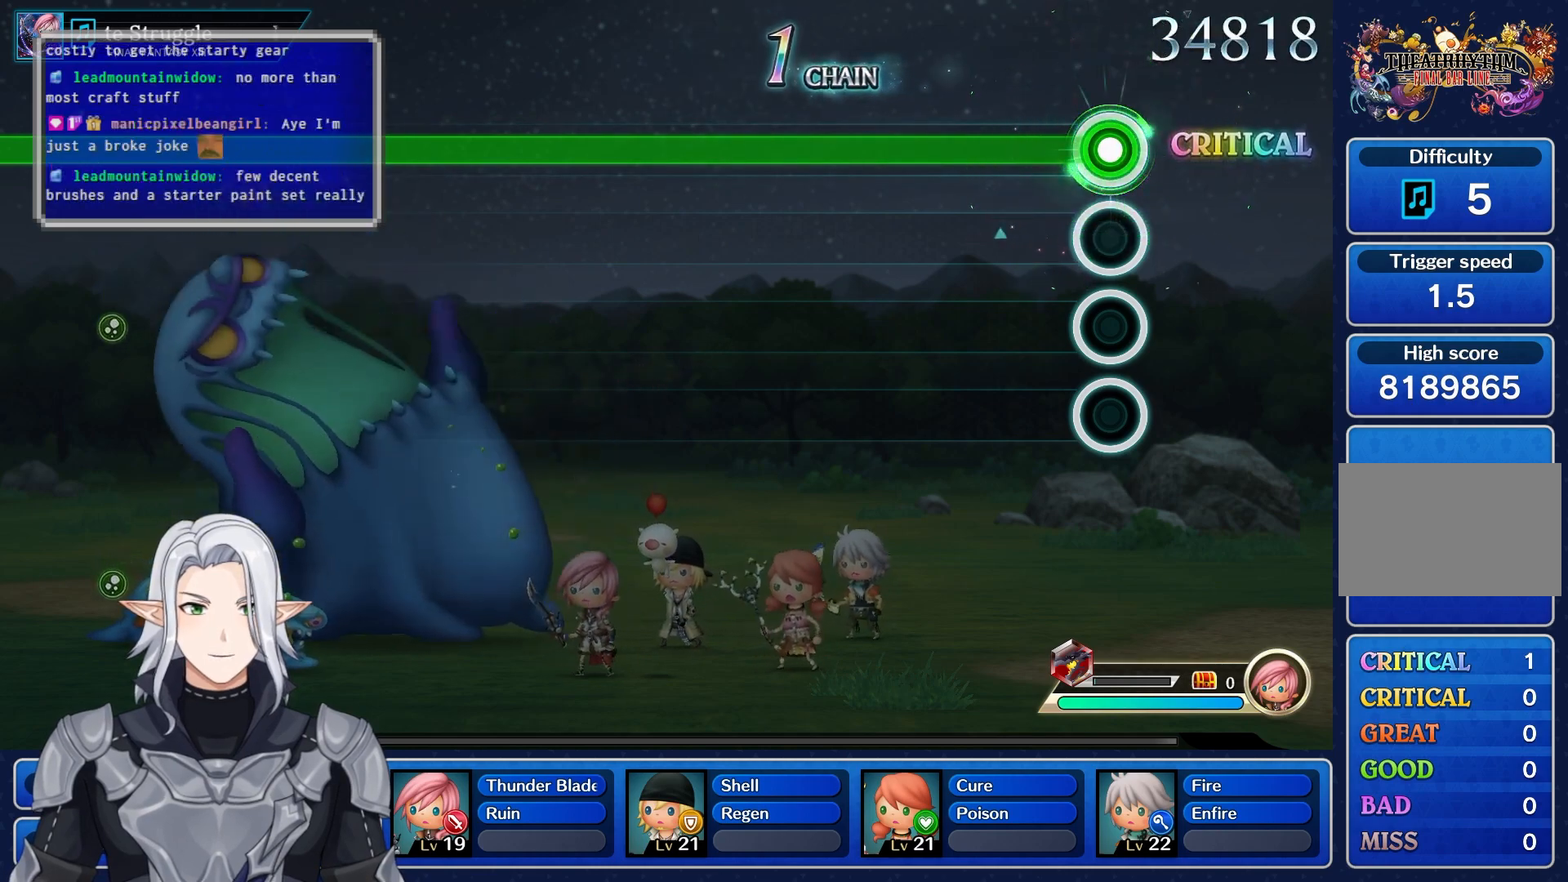
{"buttons": ["R1"], "left_stick": "center", "right_stick": "center", "events": []}
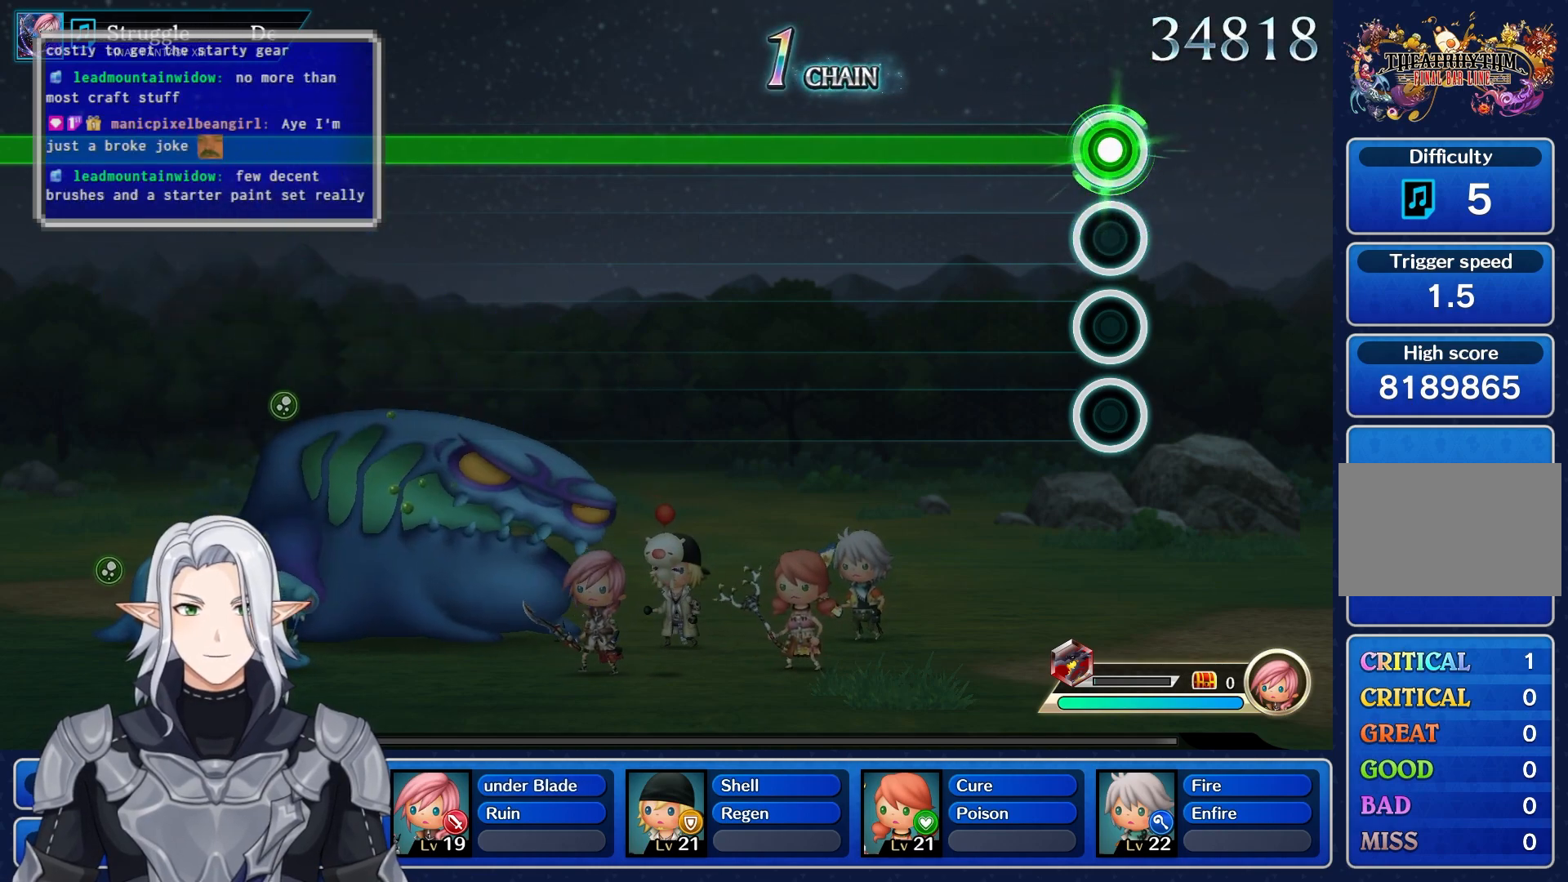
{"buttons": ["R1"], "left_stick": "center", "right_stick": "center", "events": []}
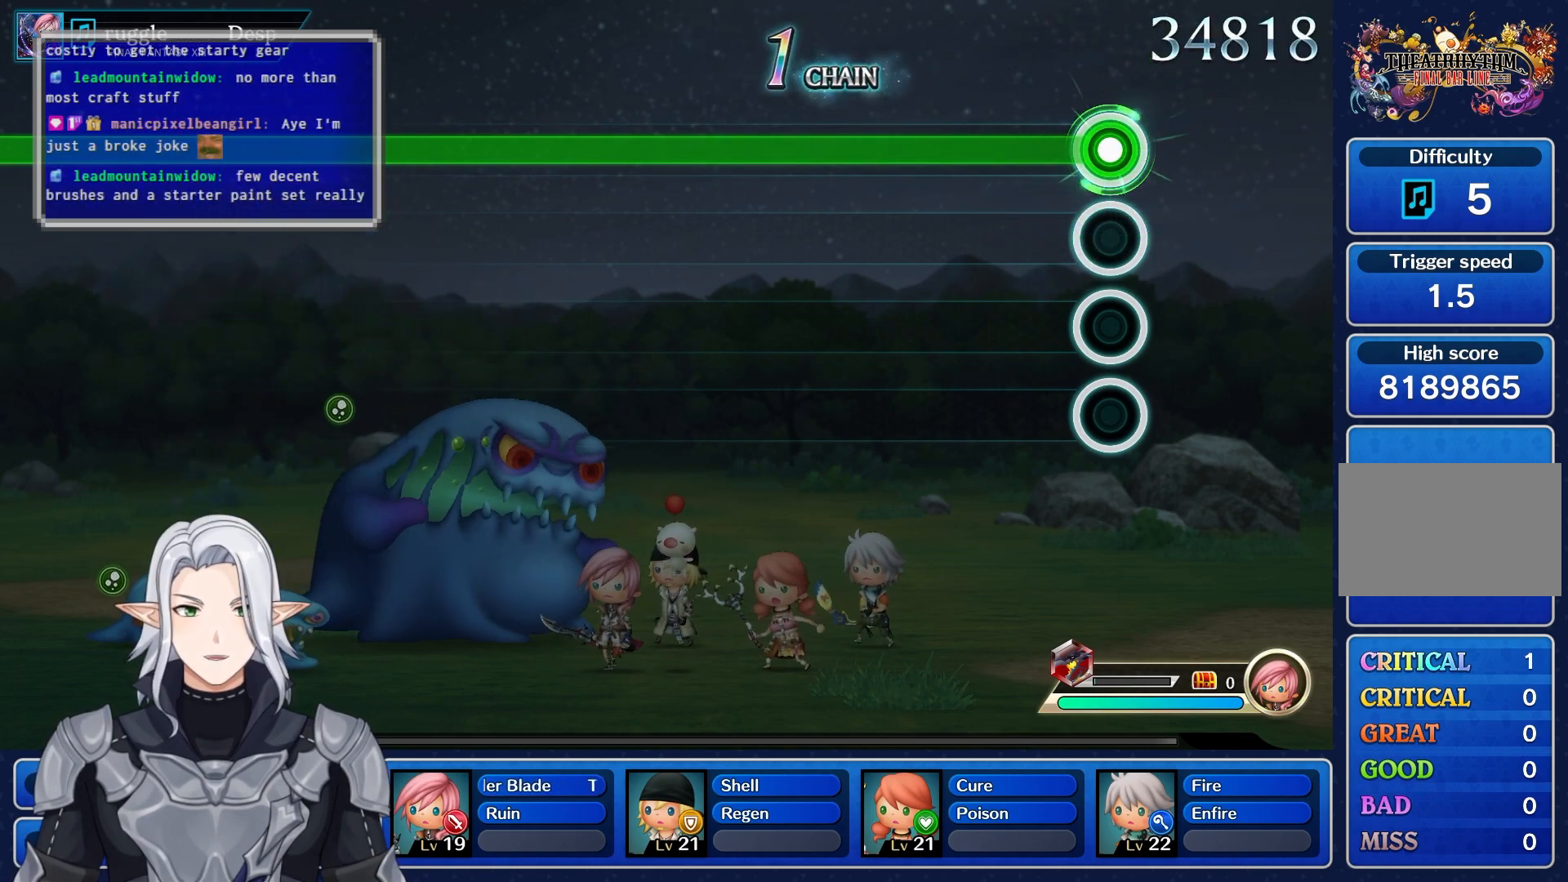
{"buttons": ["R1"], "left_stick": "center", "right_stick": "center", "events": []}
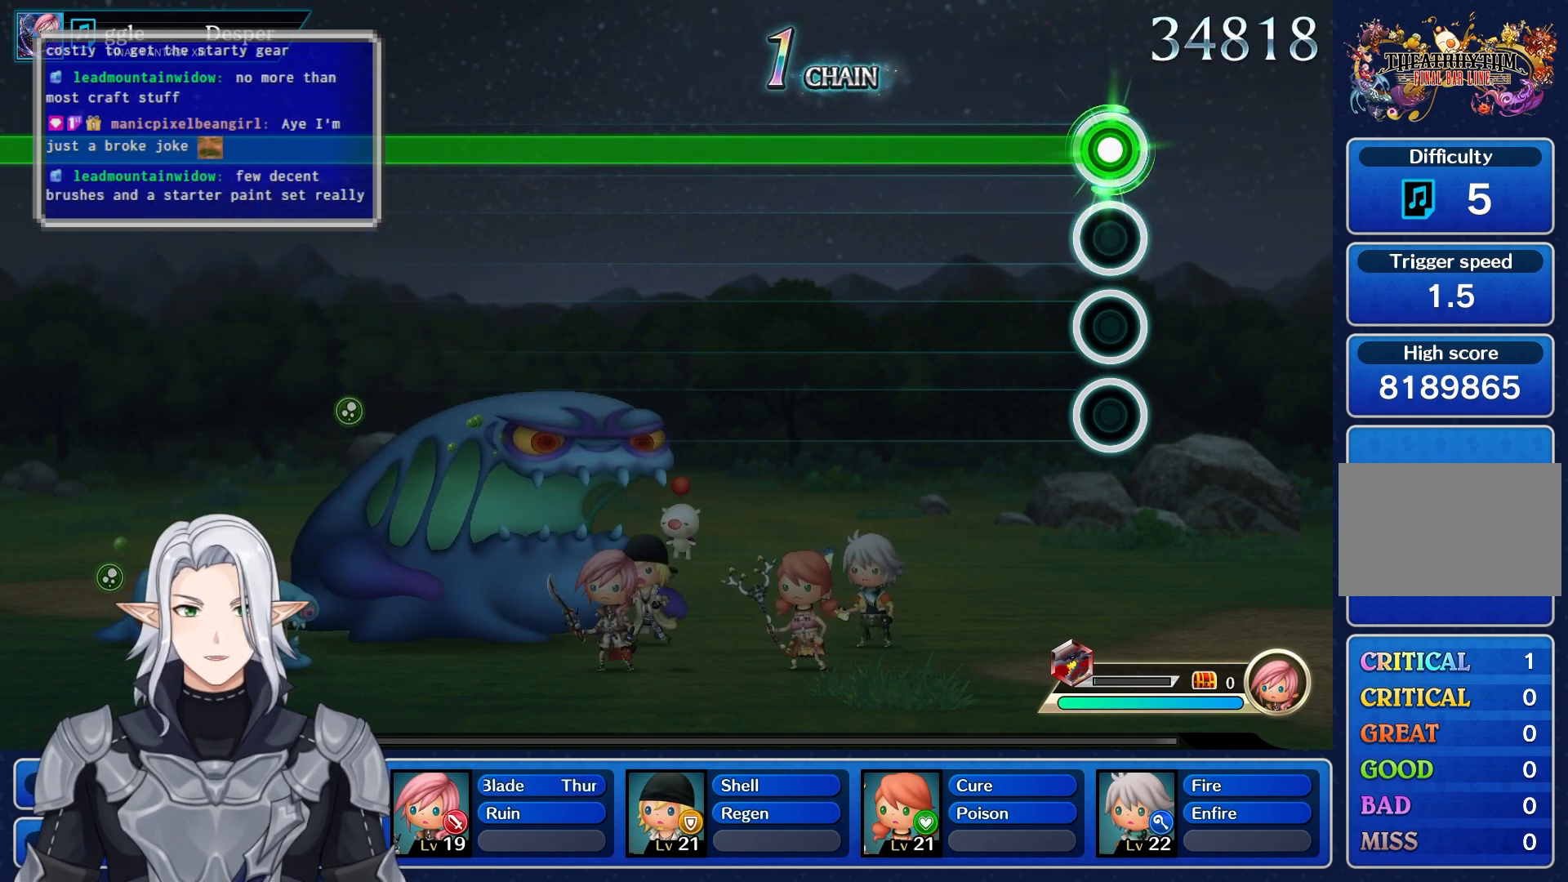
{"buttons": ["R1"], "left_stick": "center", "right_stick": "center", "events": []}
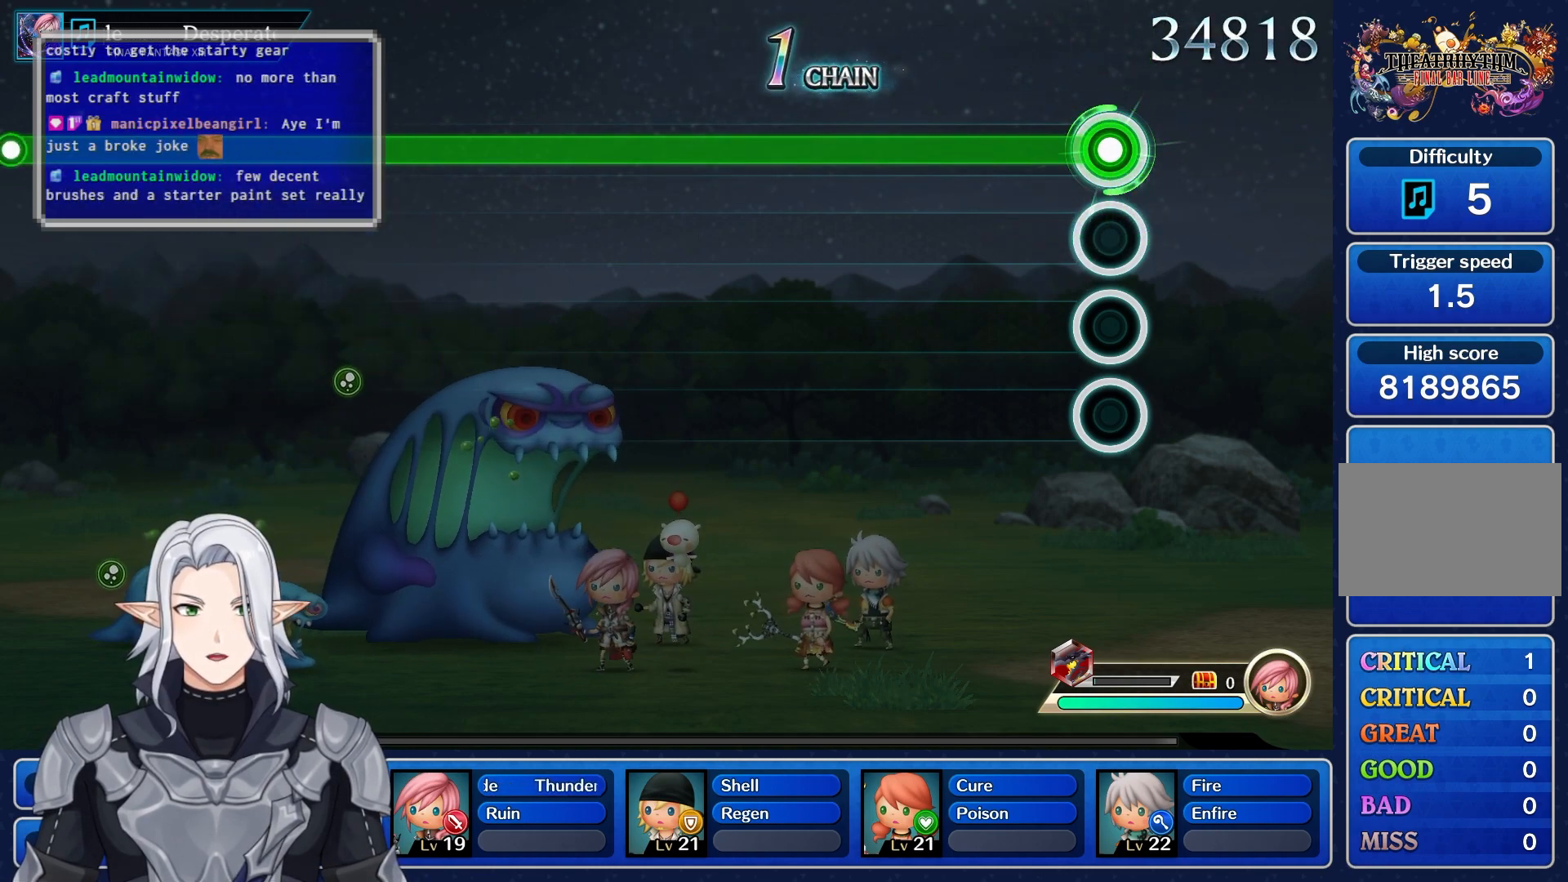
{"buttons": ["R1"], "left_stick": "center", "right_stick": "center", "events": []}
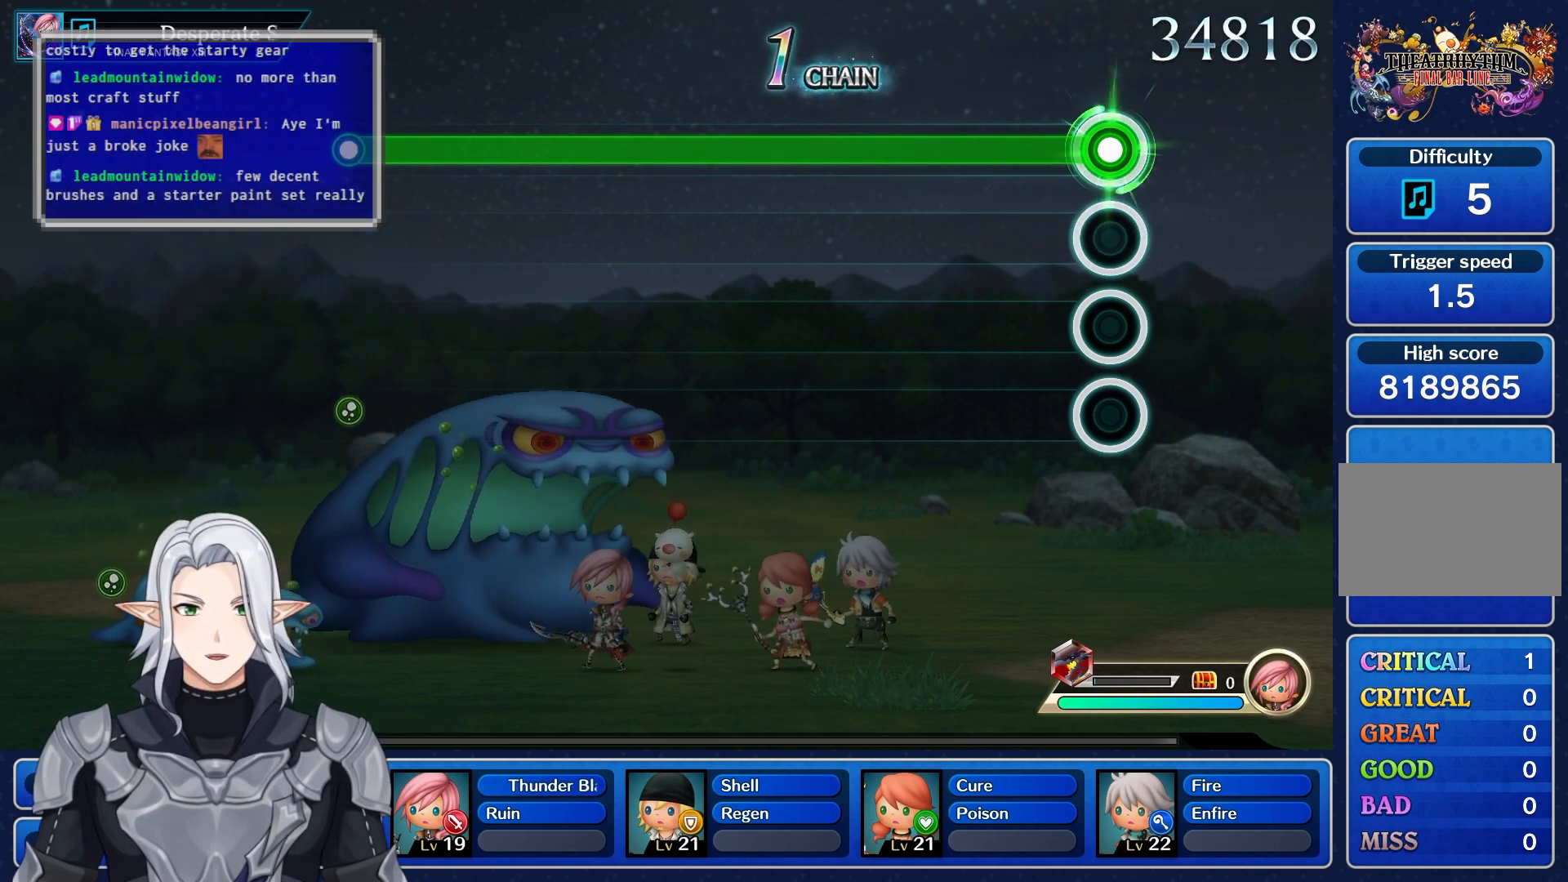
{"buttons": ["R1"], "left_stick": "center", "right_stick": "center", "events": []}
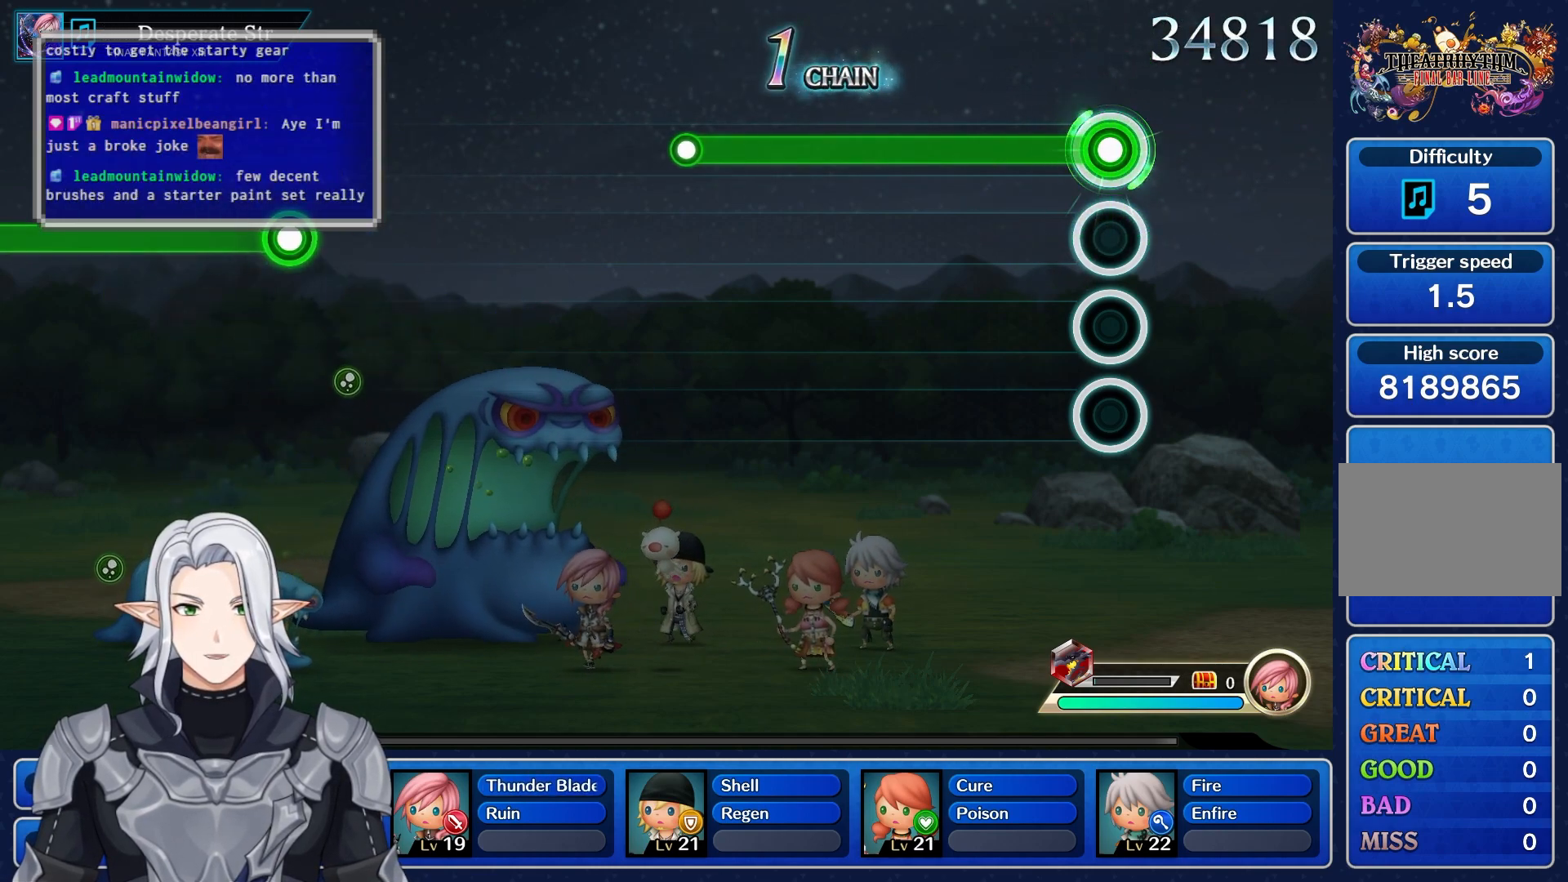
{"buttons": ["R1"], "left_stick": "center", "right_stick": "center", "events": []}
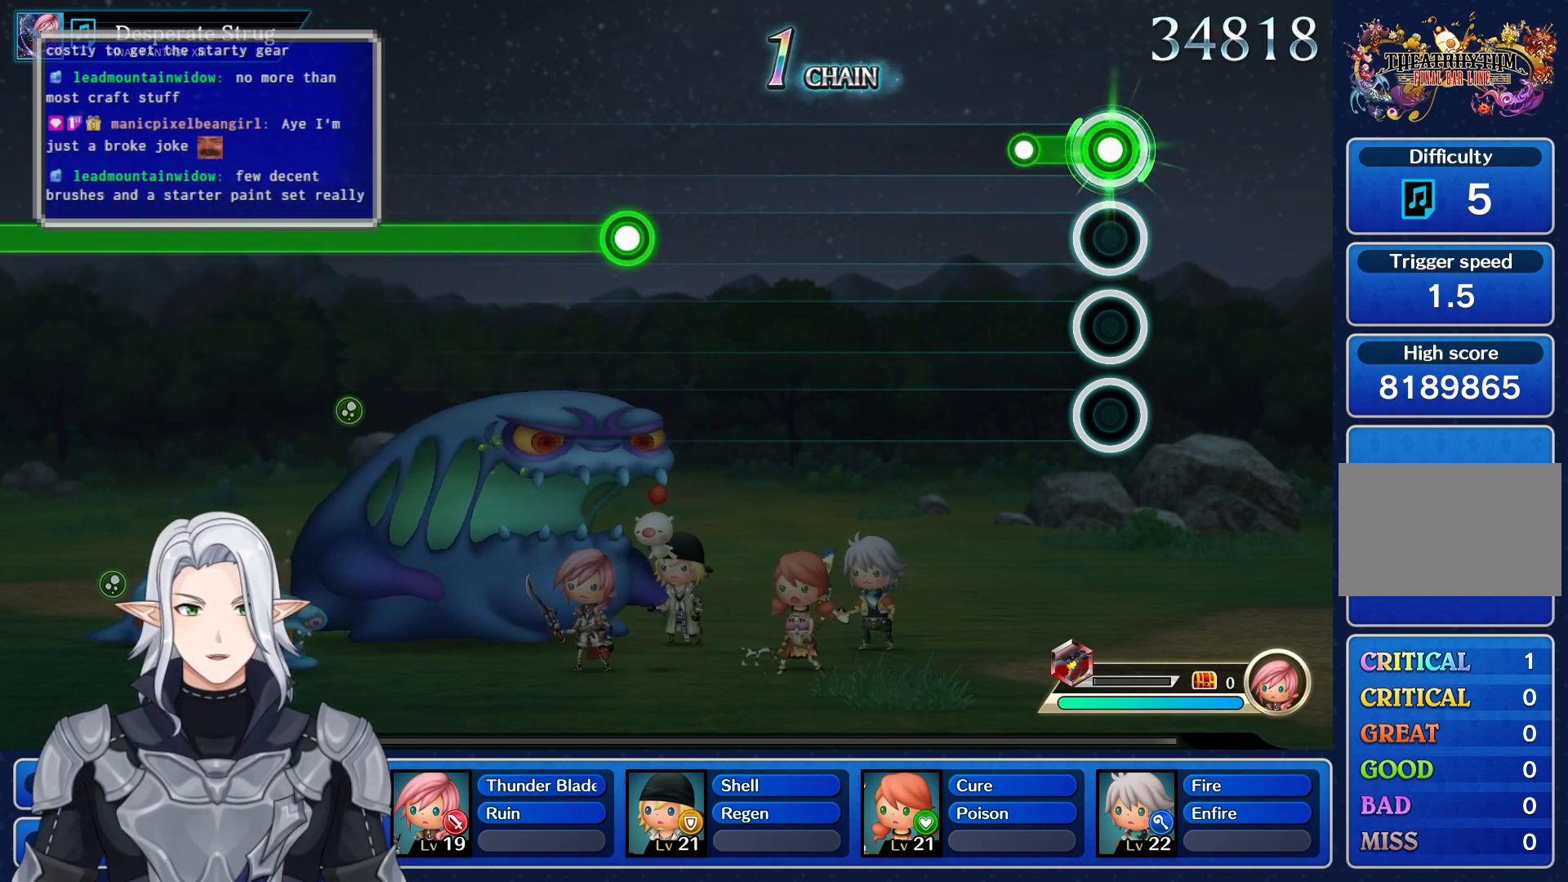
{"buttons": [], "left_stick": "center", "right_stick": "center", "events": [[133, "R1", "up"]]}
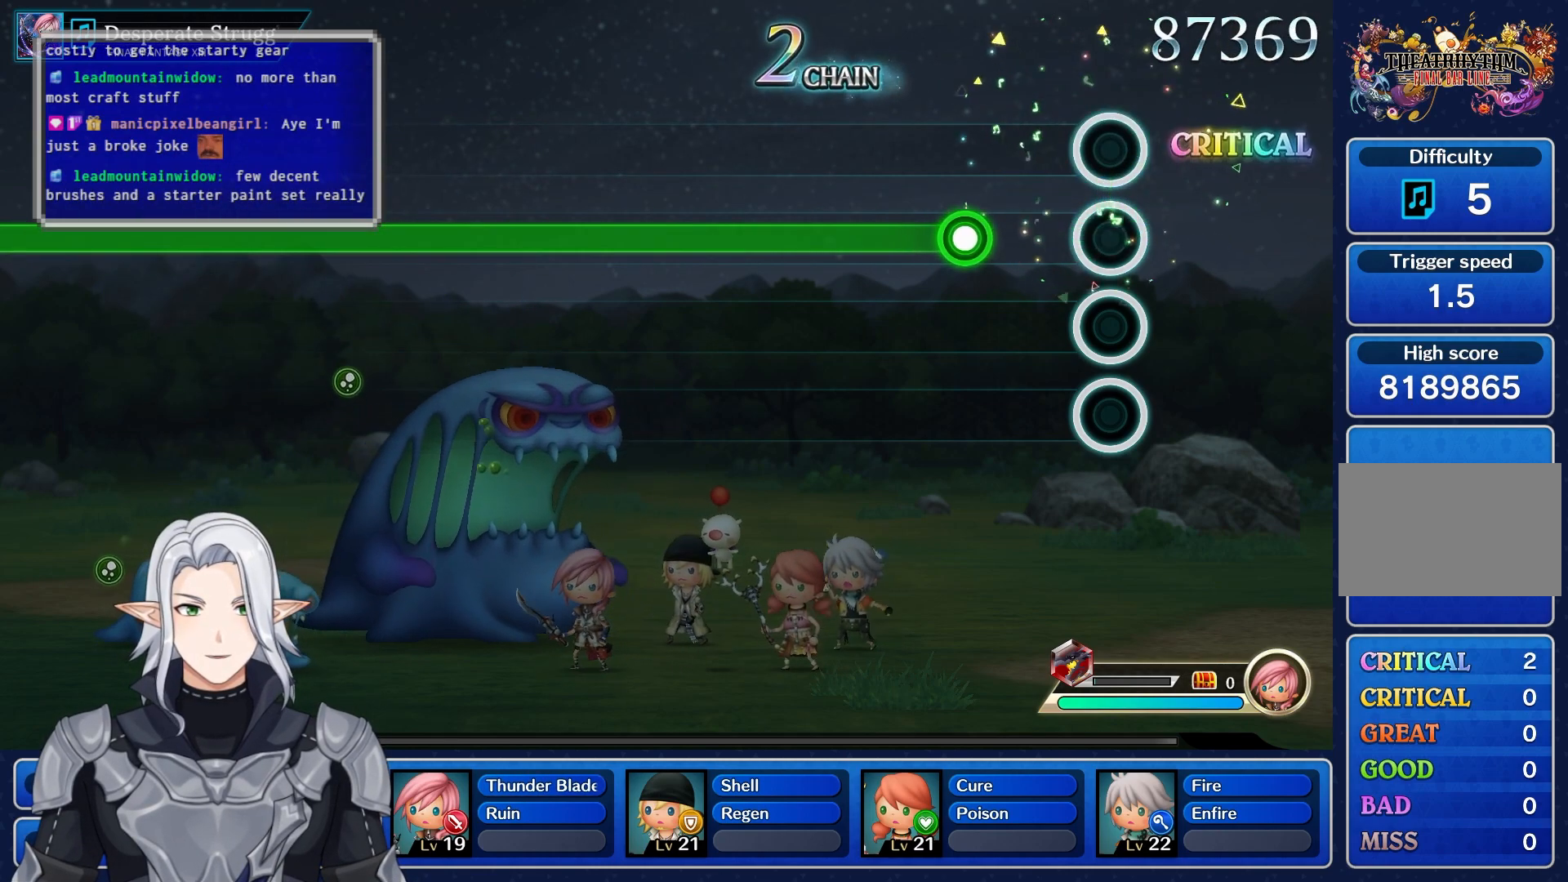
{"buttons": ["R1"], "left_stick": "center", "right_stick": "center", "events": [[283, "R1", "down"]]}
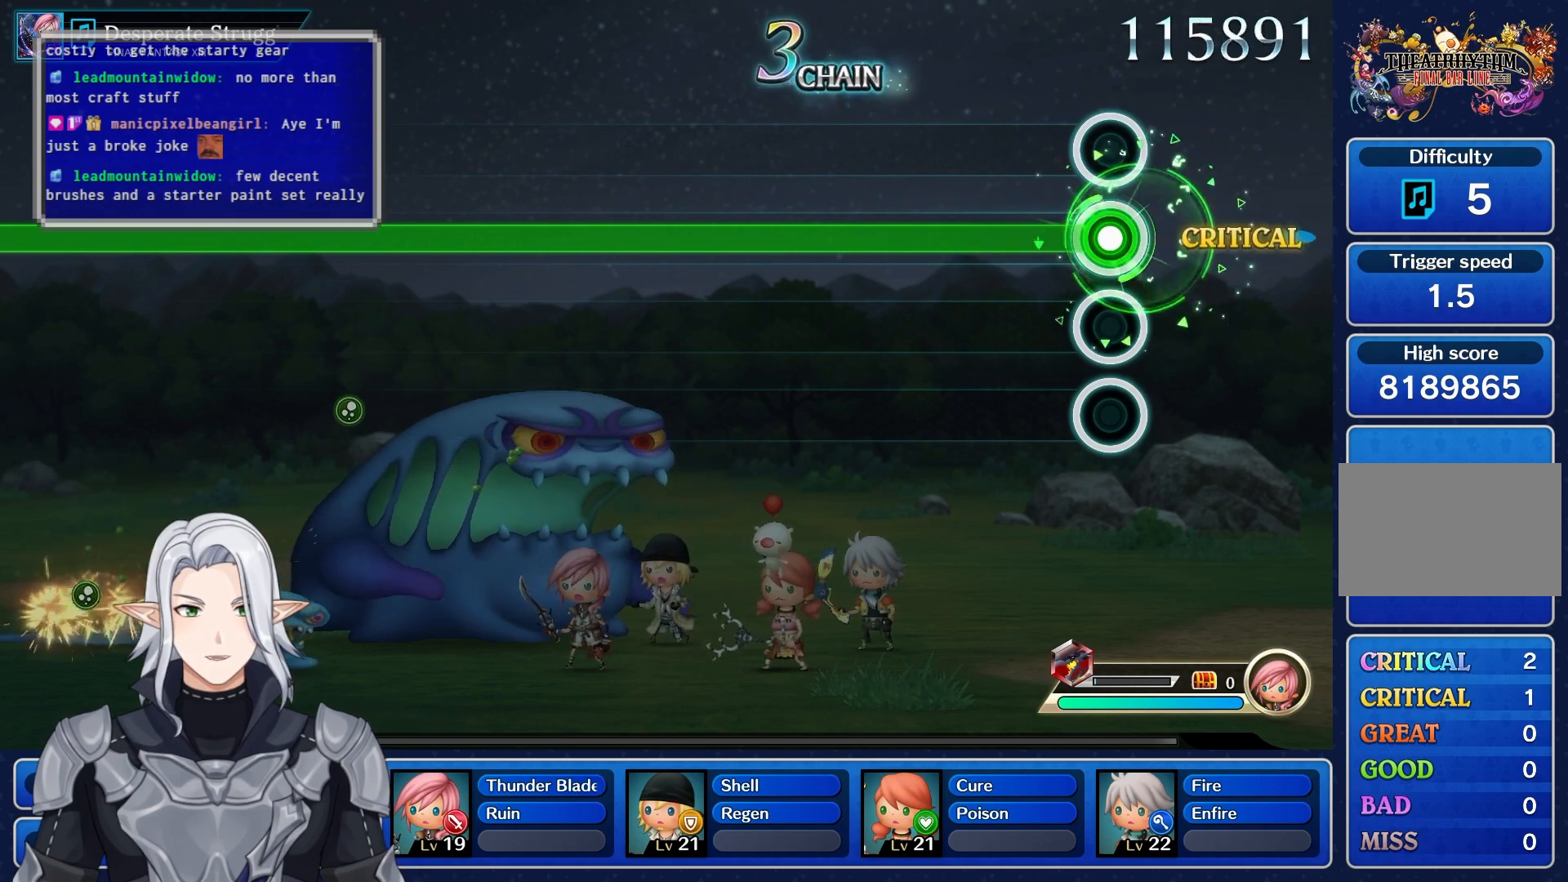
{"buttons": ["R1"], "left_stick": "center", "right_stick": "center", "events": []}
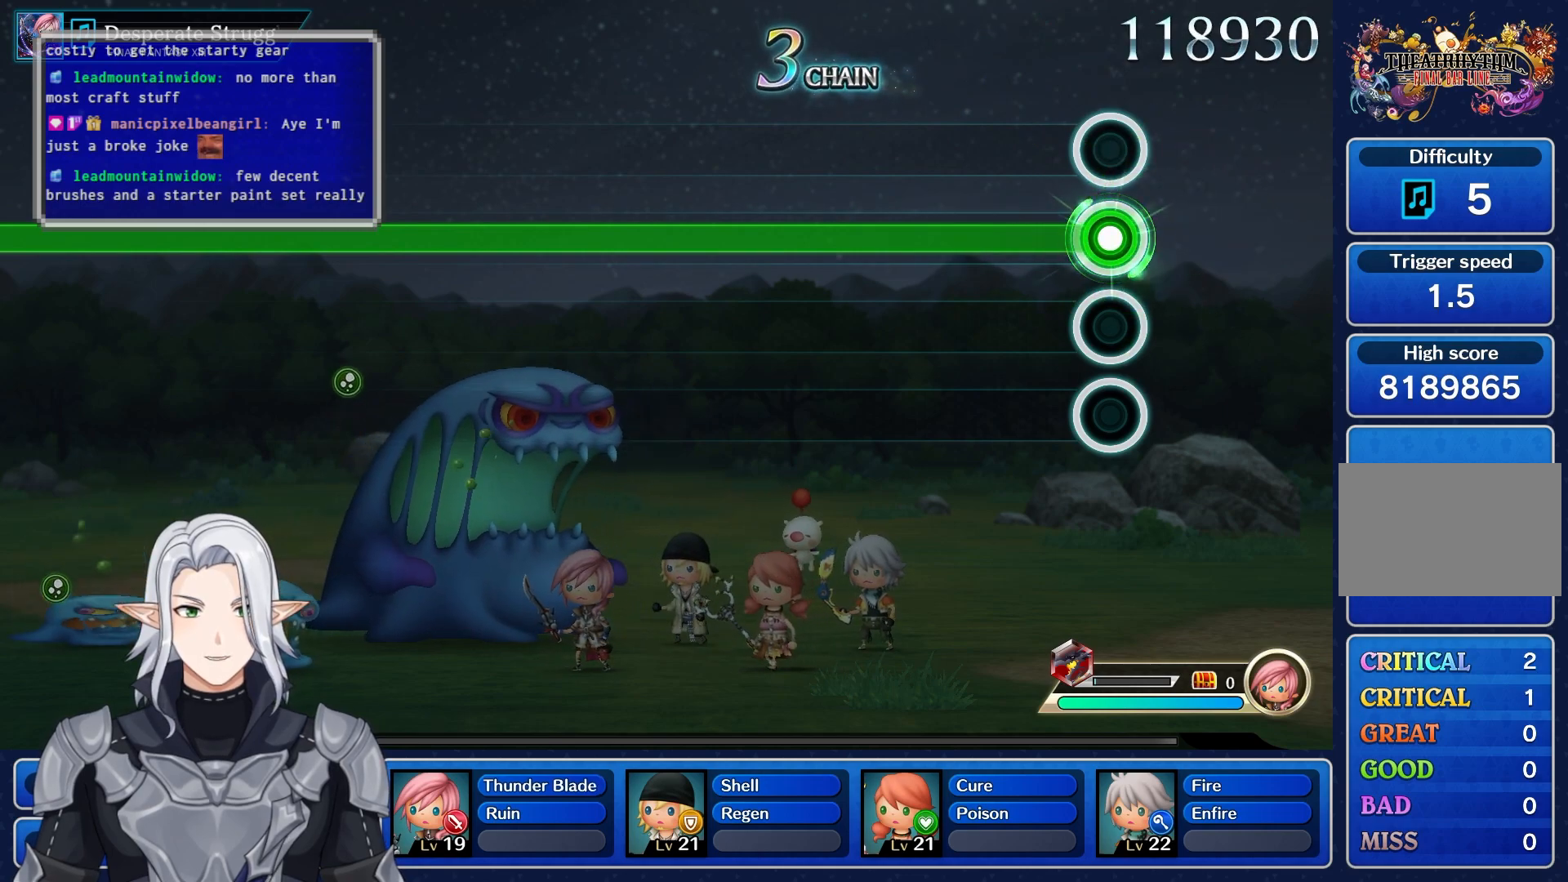
{"buttons": ["R1"], "left_stick": "center", "right_stick": "center", "events": []}
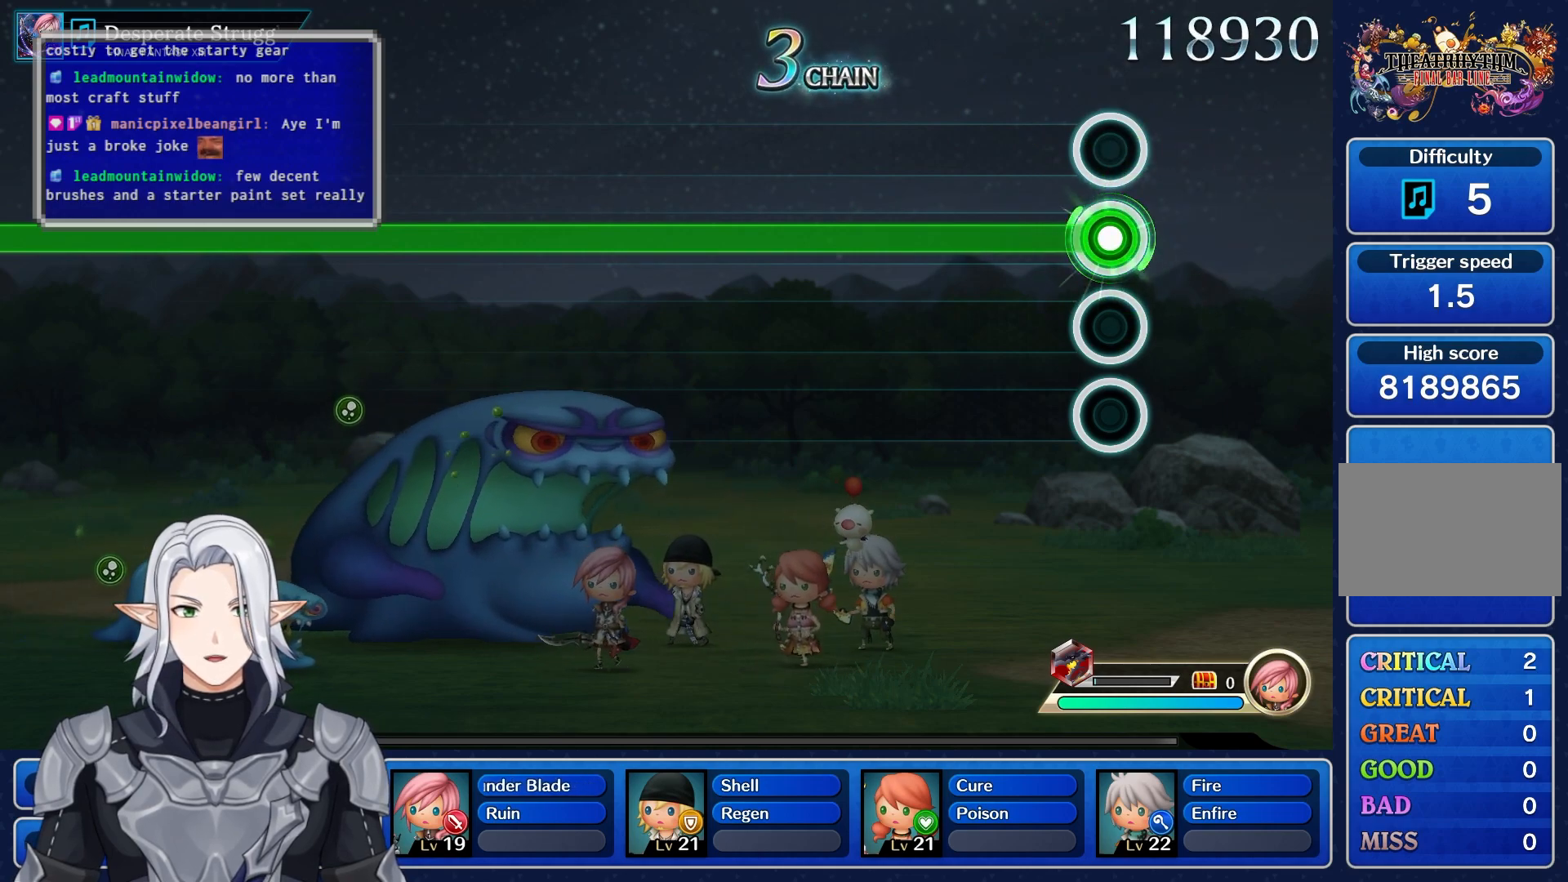
{"buttons": ["R1"], "left_stick": "center", "right_stick": "center", "events": []}
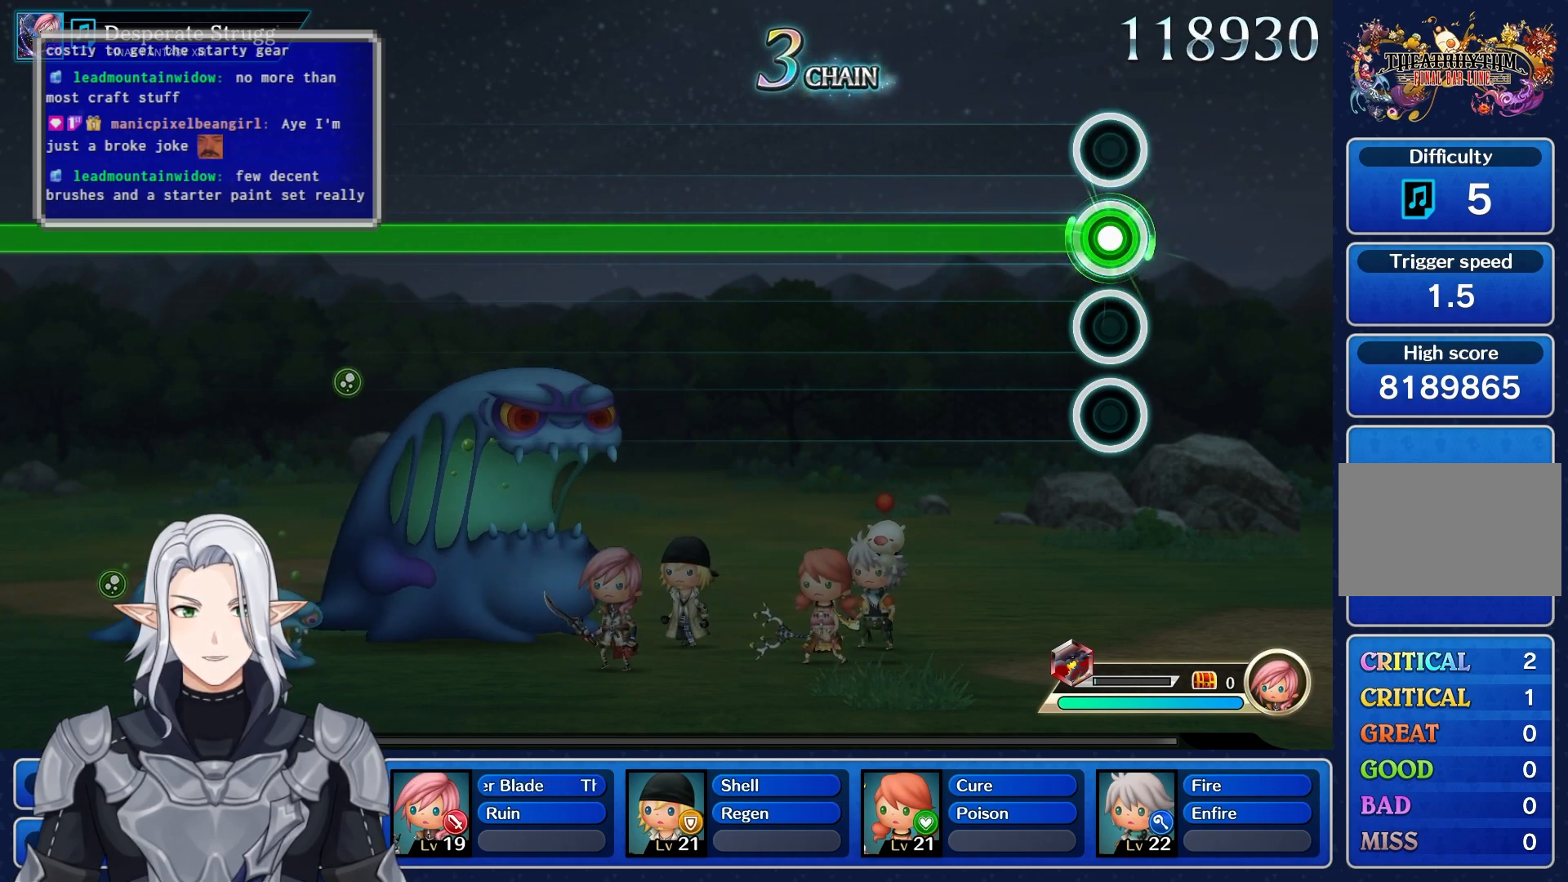
{"buttons": ["R1"], "left_stick": "center", "right_stick": "center", "events": []}
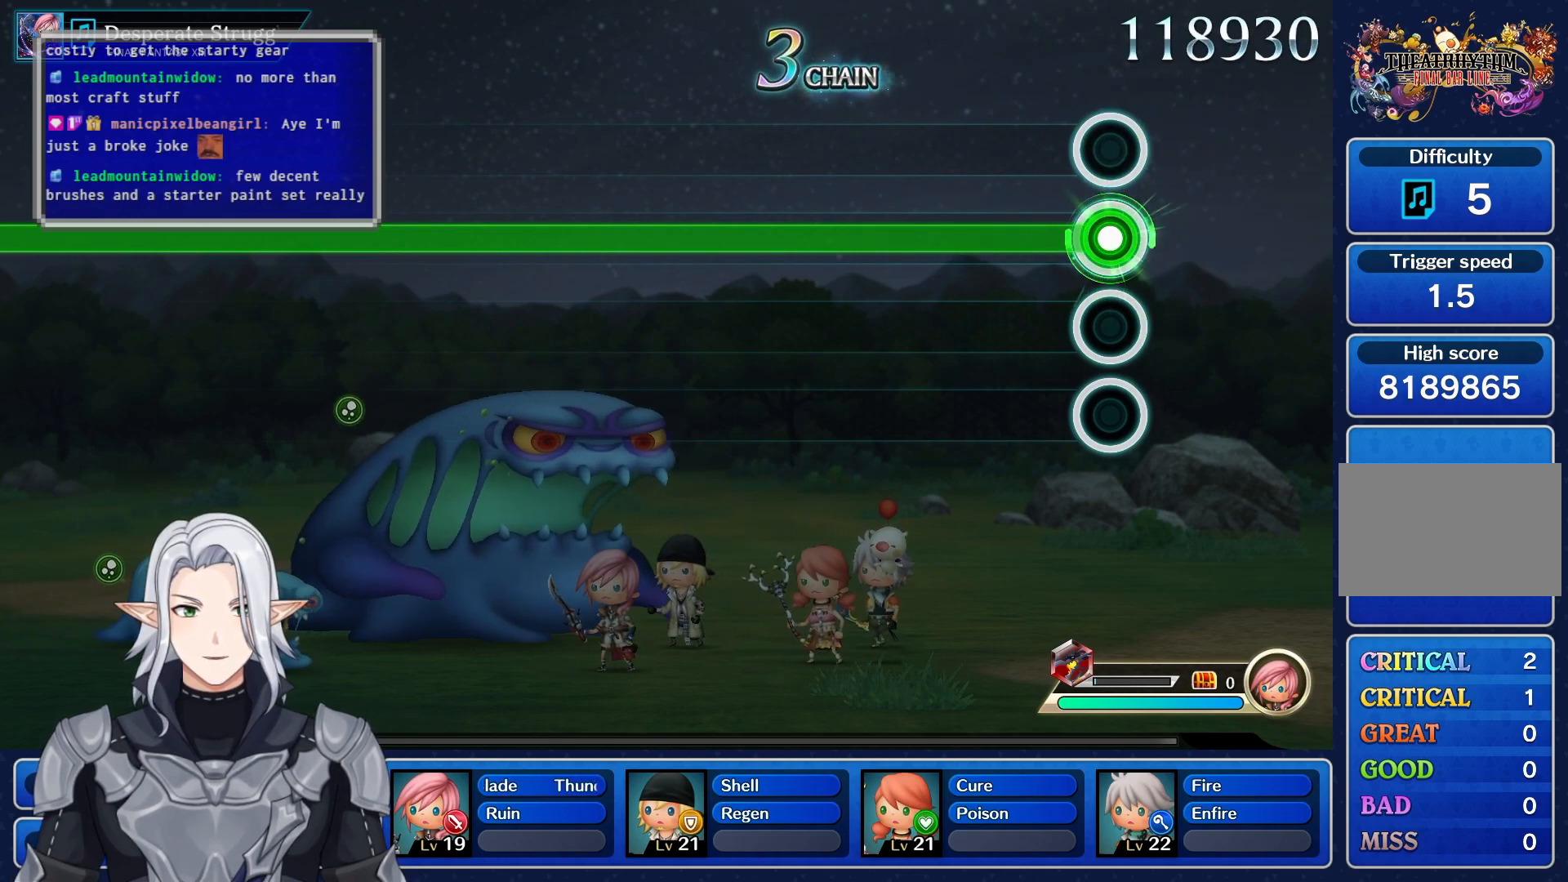
{"buttons": ["R1"], "left_stick": "center", "right_stick": "center", "events": []}
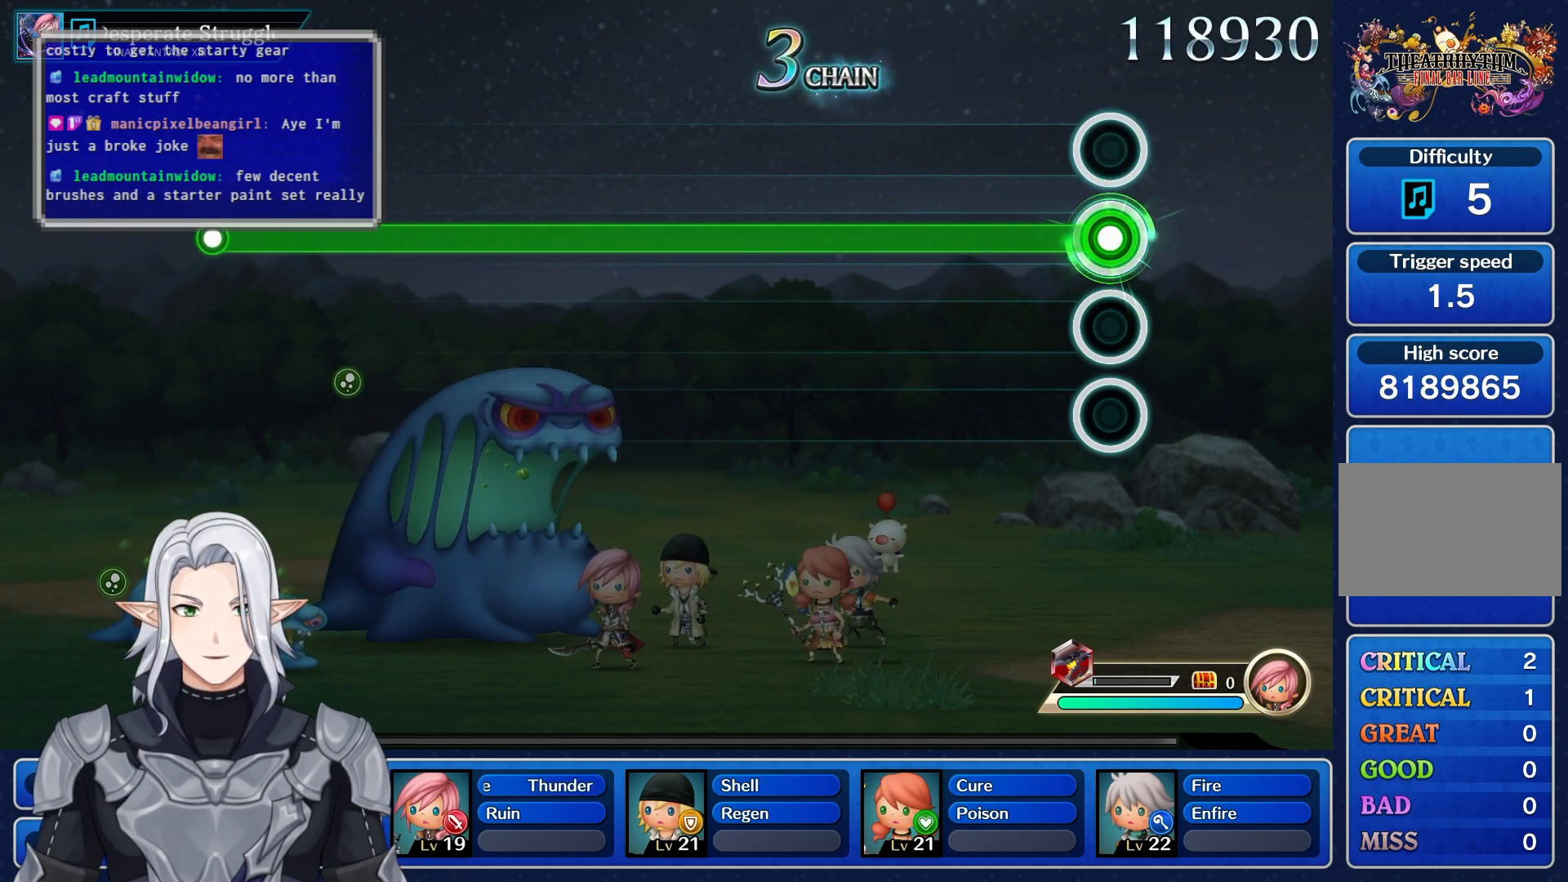
{"buttons": ["R1"], "left_stick": "center", "right_stick": "center", "events": []}
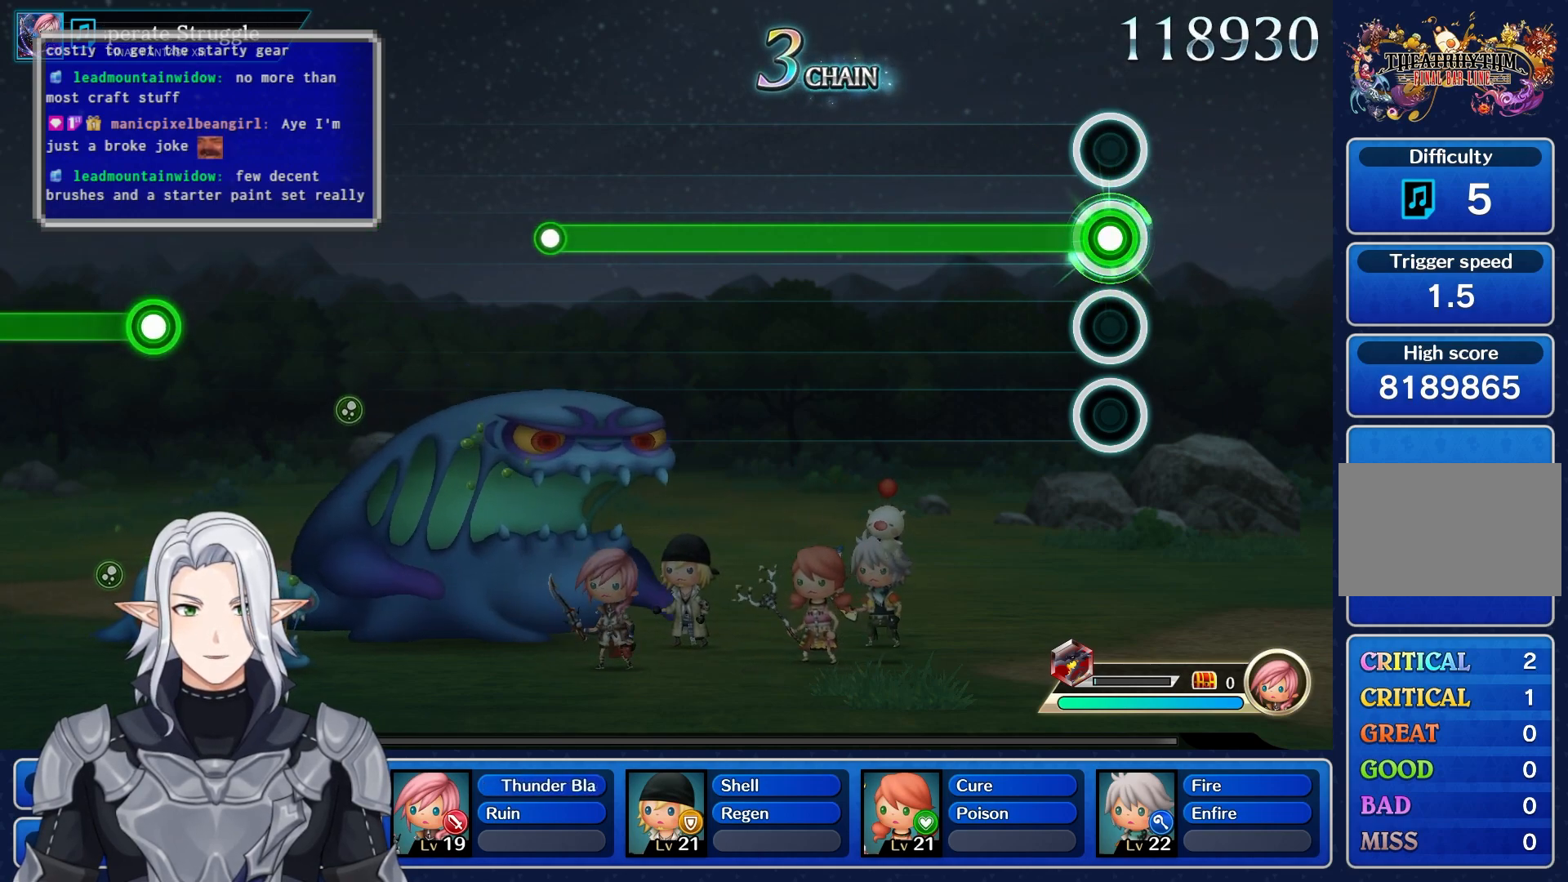
{"buttons": ["R1"], "left_stick": "center", "right_stick": "center", "events": []}
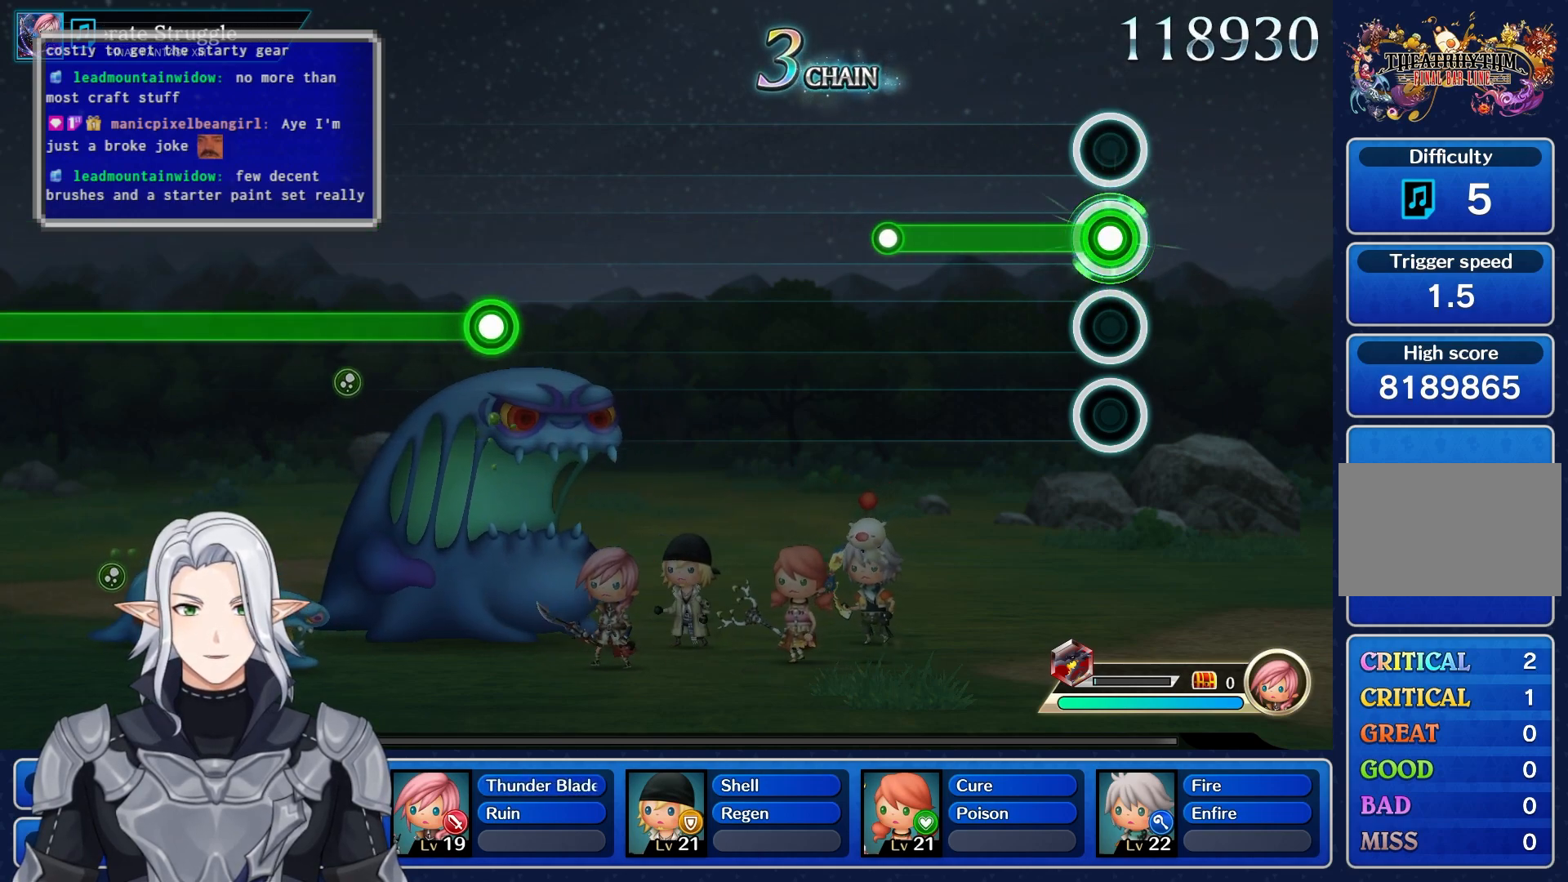
{"buttons": [], "left_stick": "center", "right_stick": "center", "events": [[317, "R1", "up"]]}
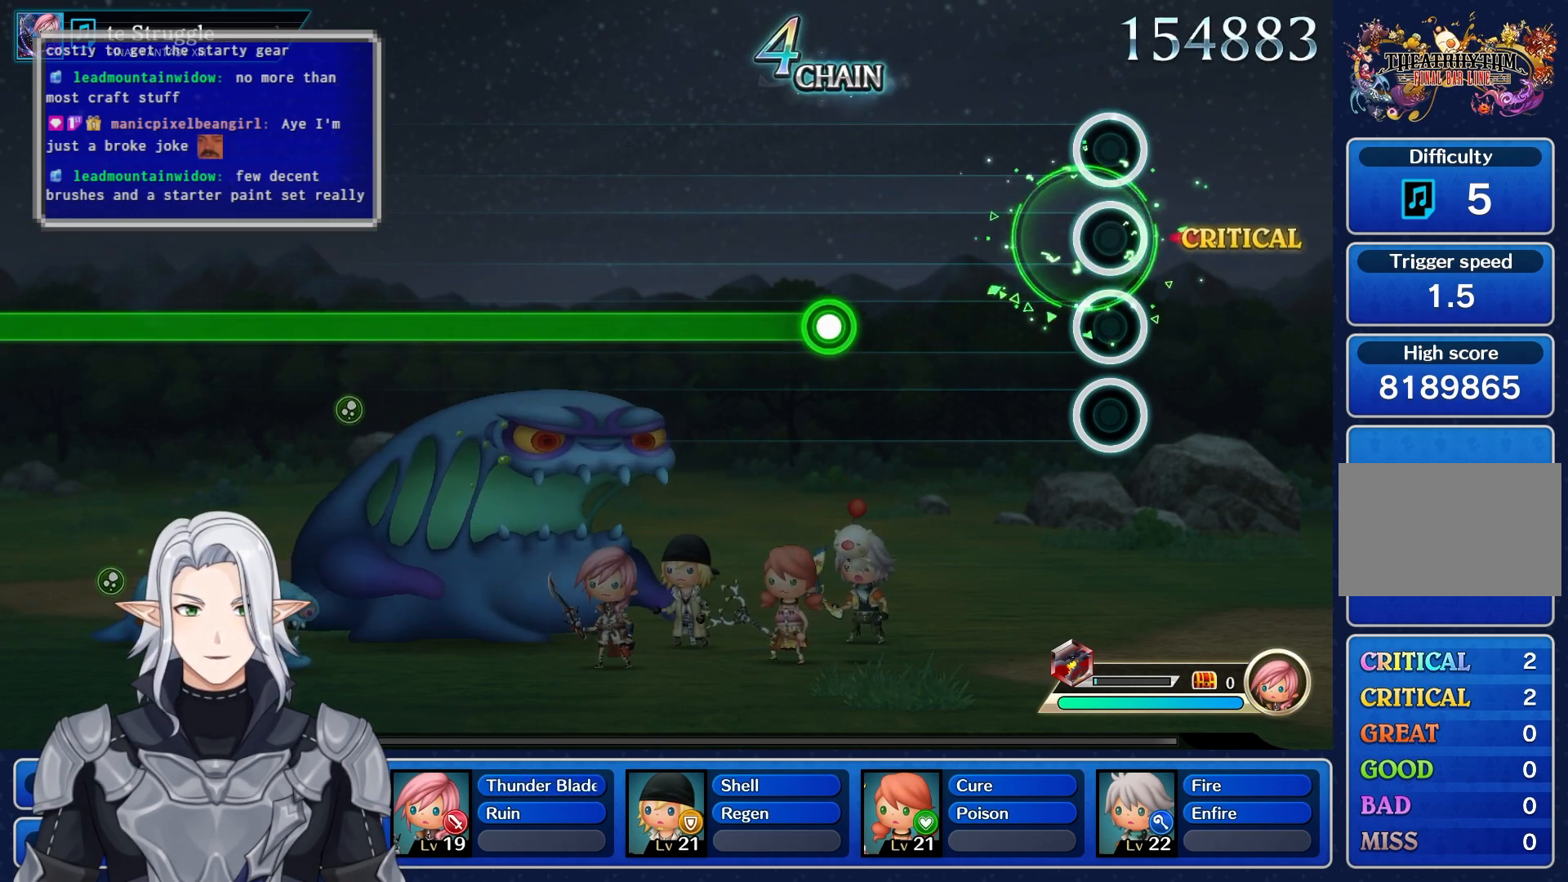
{"buttons": ["R1"], "left_stick": "center", "right_stick": "center", "events": [[400, "R1", "down"]]}
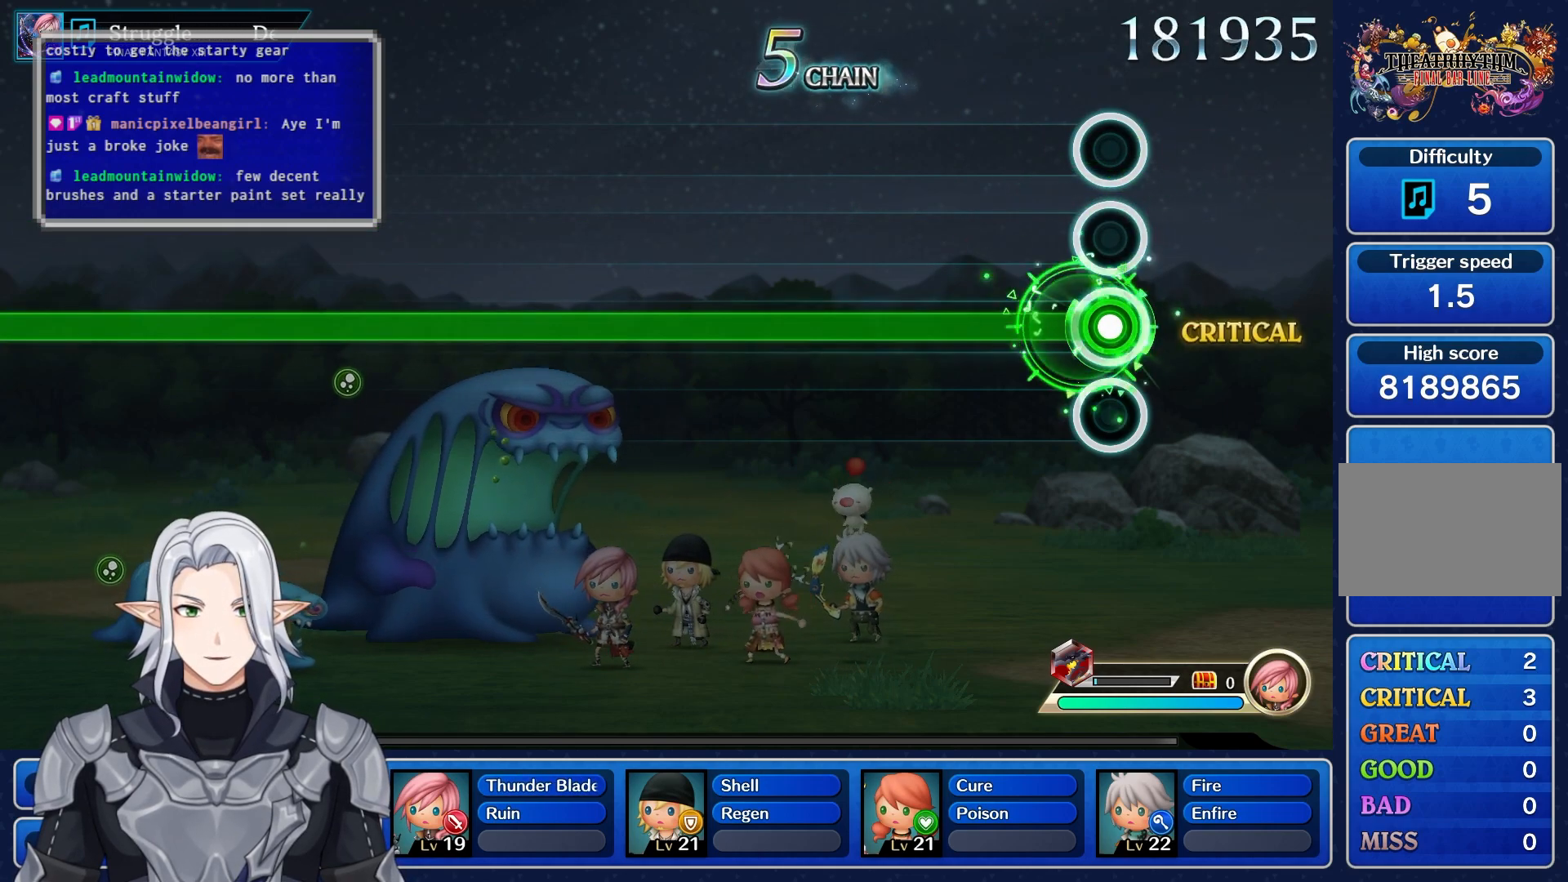
{"buttons": ["R1"], "left_stick": "center", "right_stick": "center", "events": []}
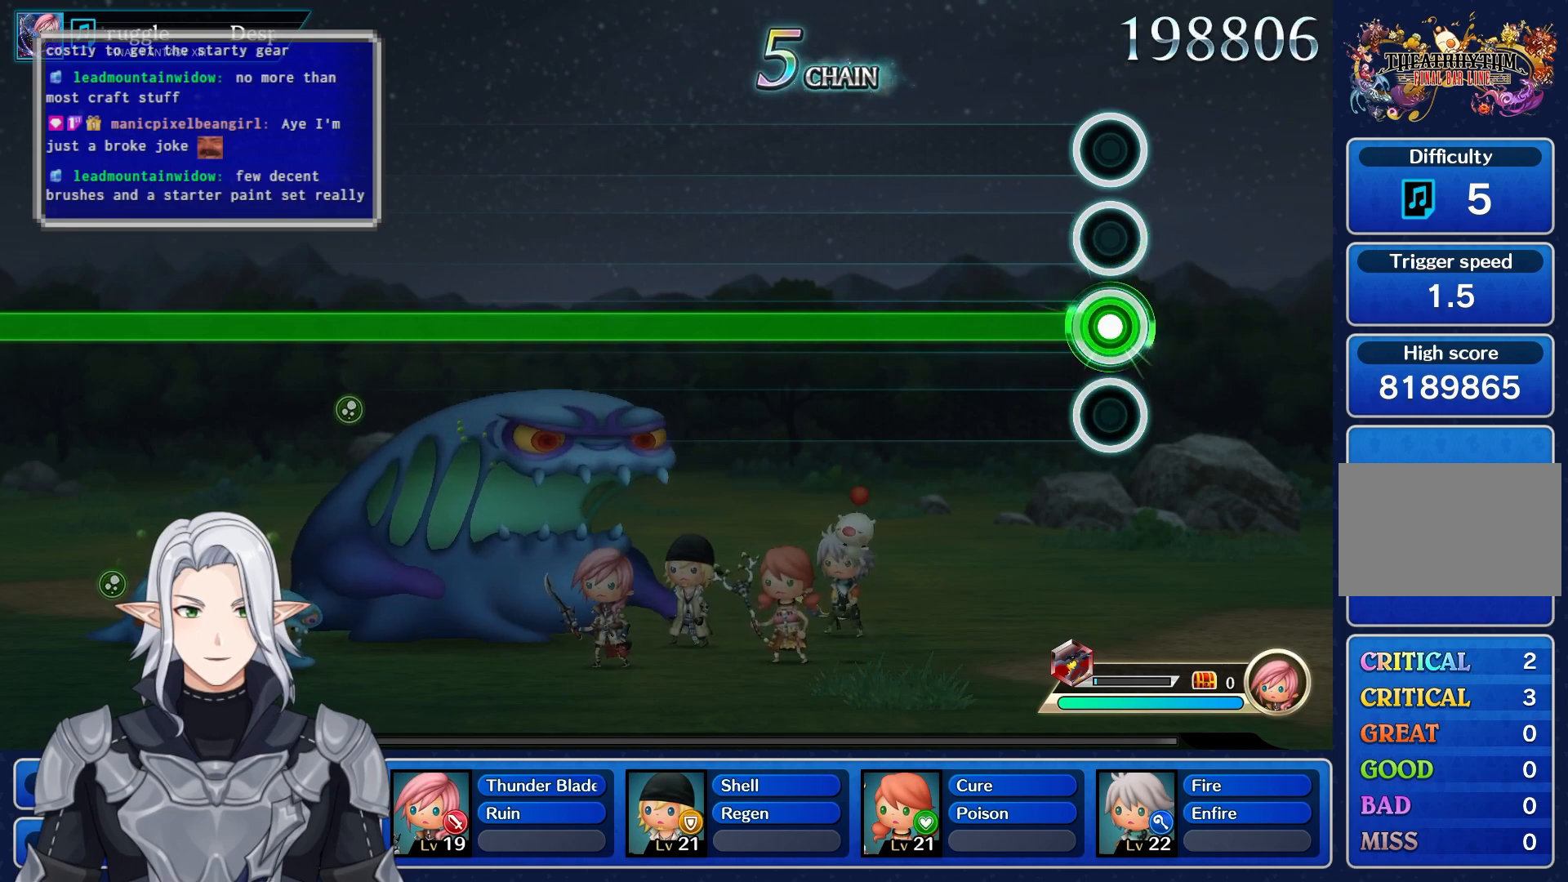
{"buttons": ["R1"], "left_stick": "center", "right_stick": "center", "events": []}
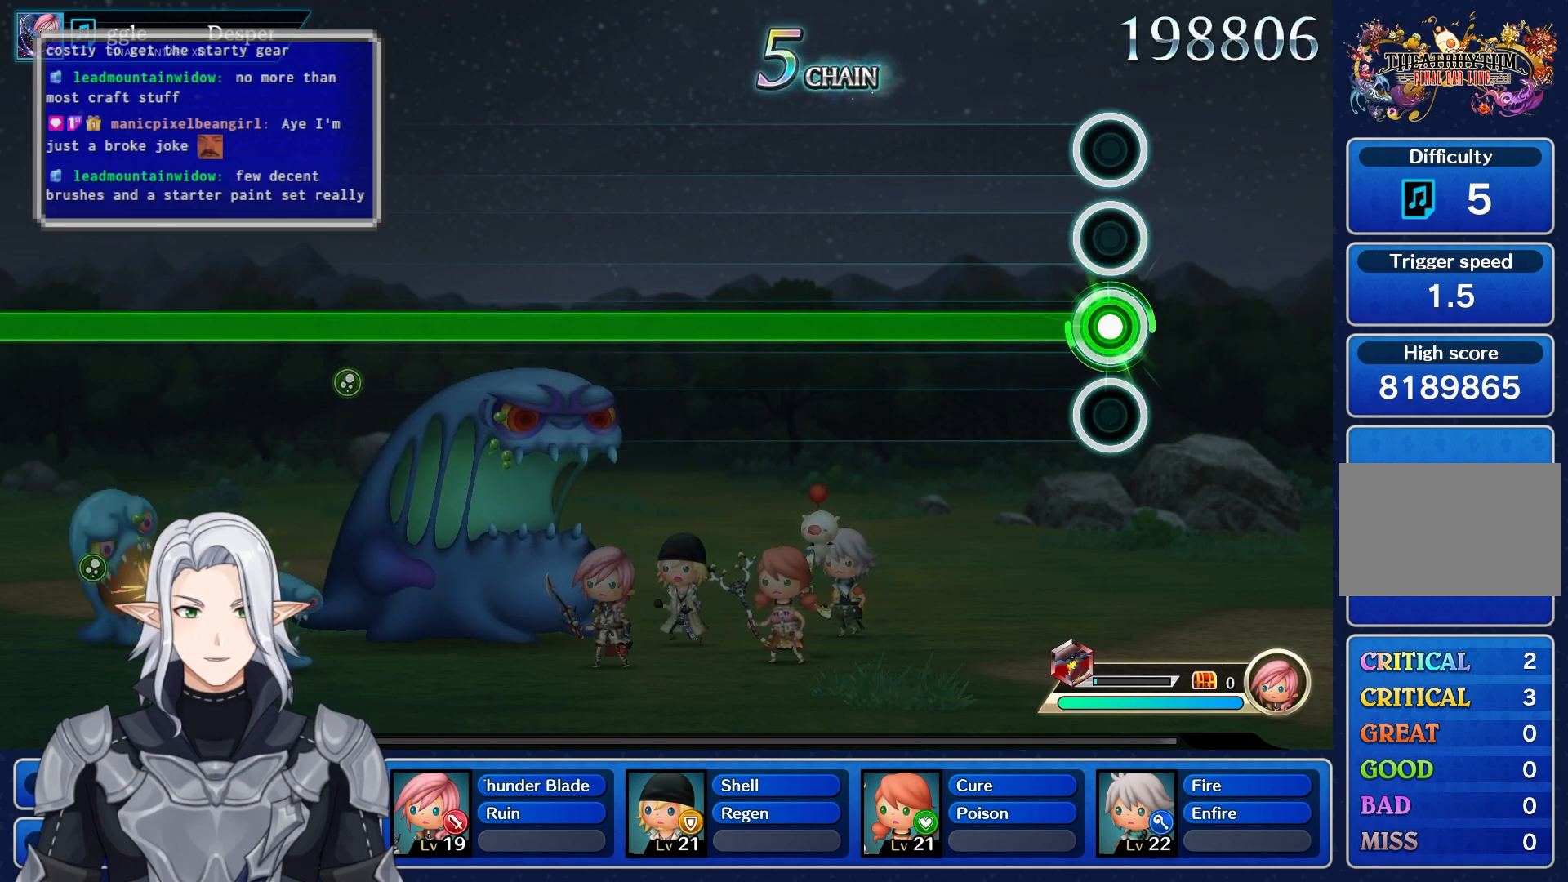
{"buttons": ["R1"], "left_stick": "center", "right_stick": "center", "events": []}
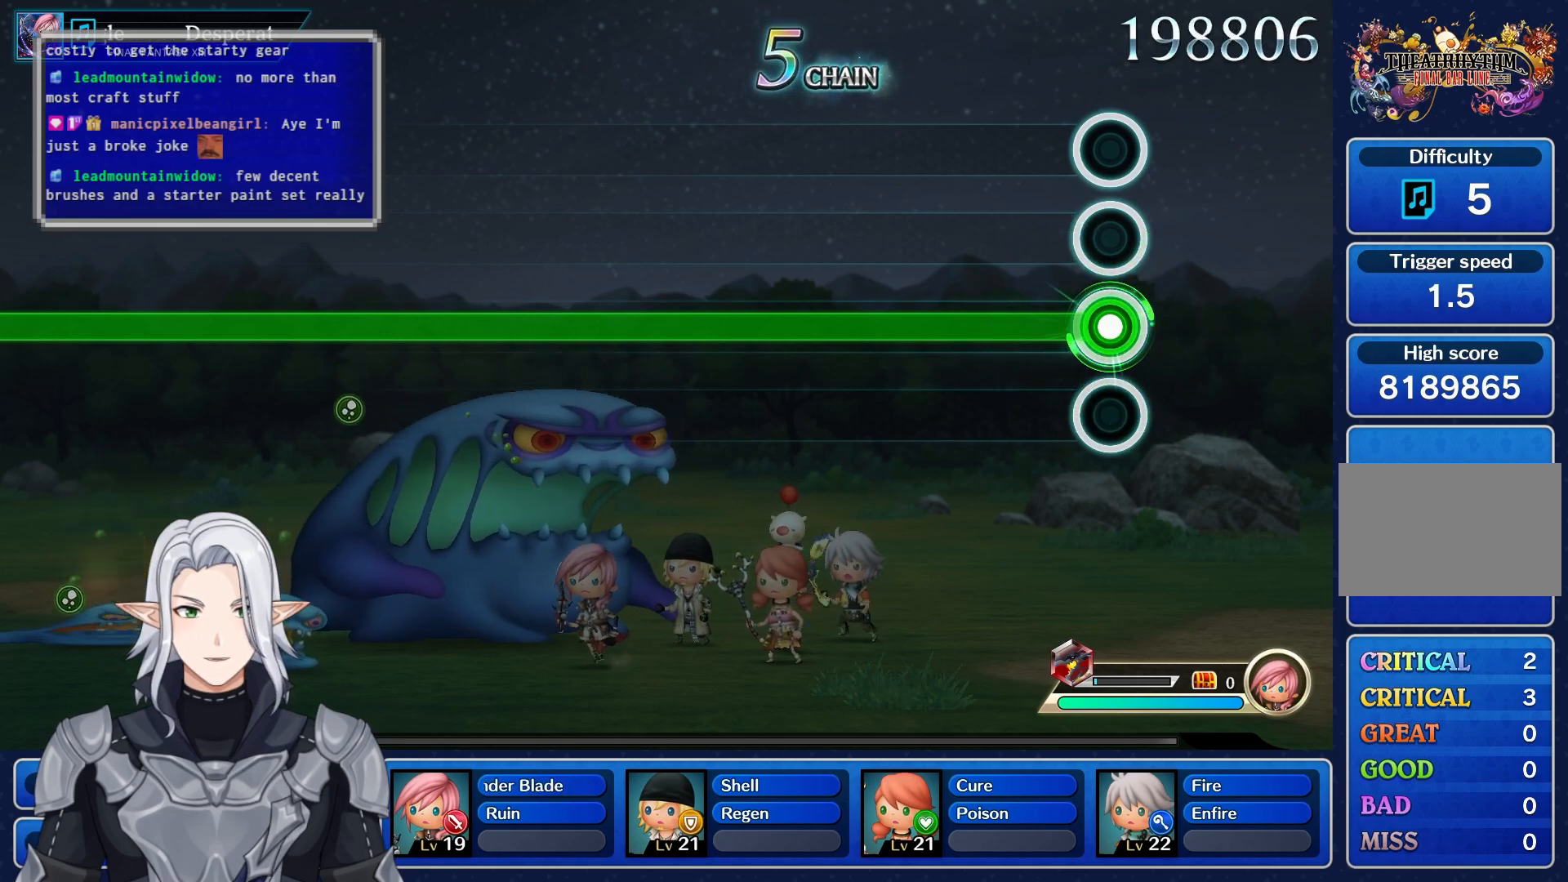
{"buttons": ["R1"], "left_stick": "center", "right_stick": "center", "events": []}
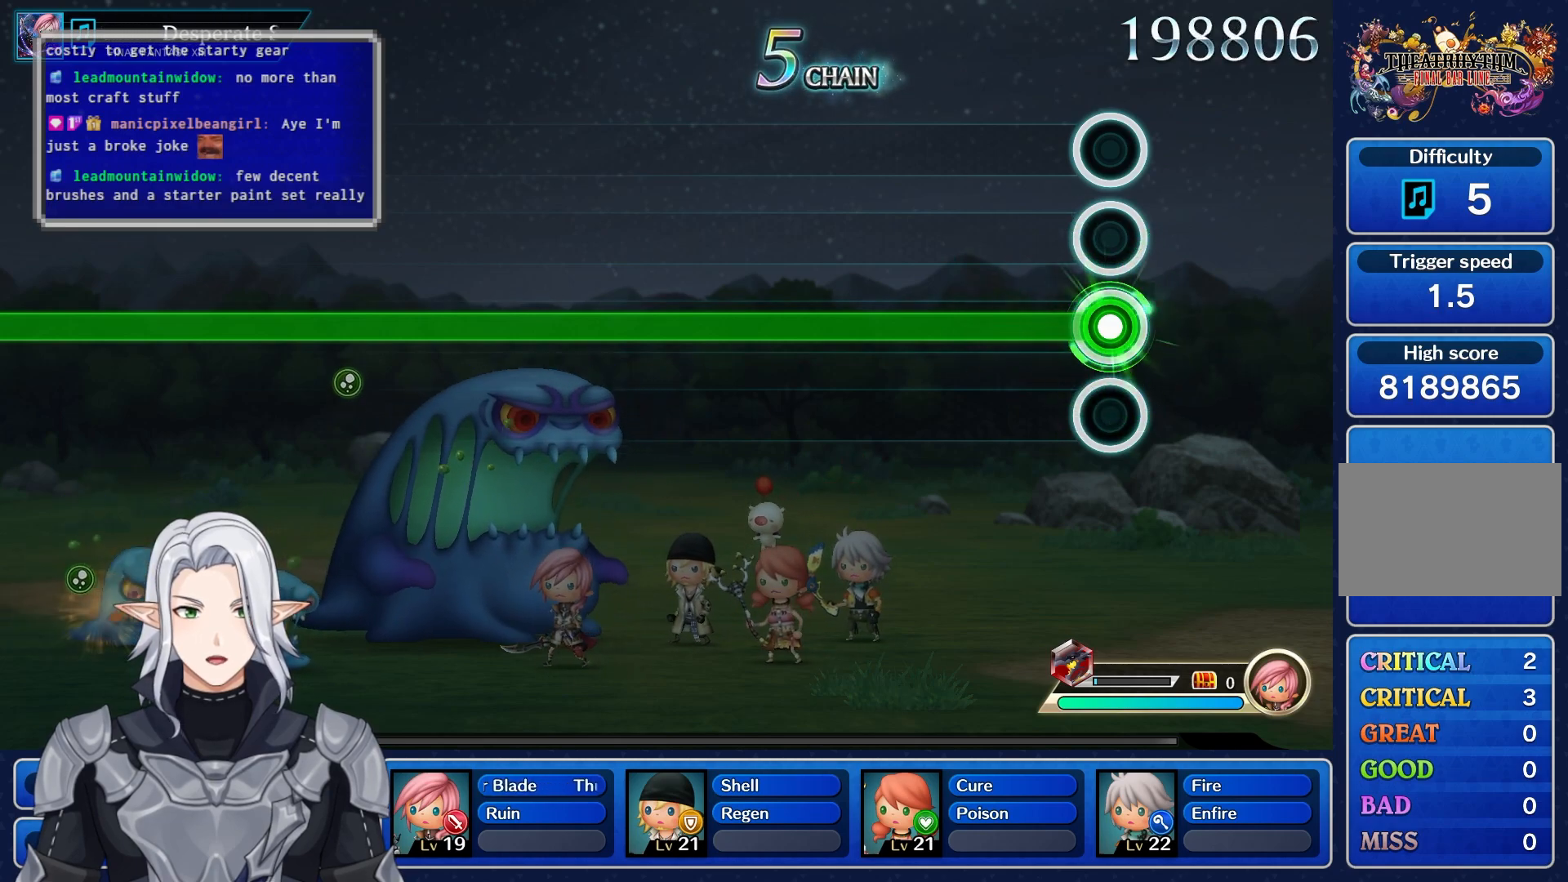
{"buttons": ["R1"], "left_stick": "center", "right_stick": "center", "events": []}
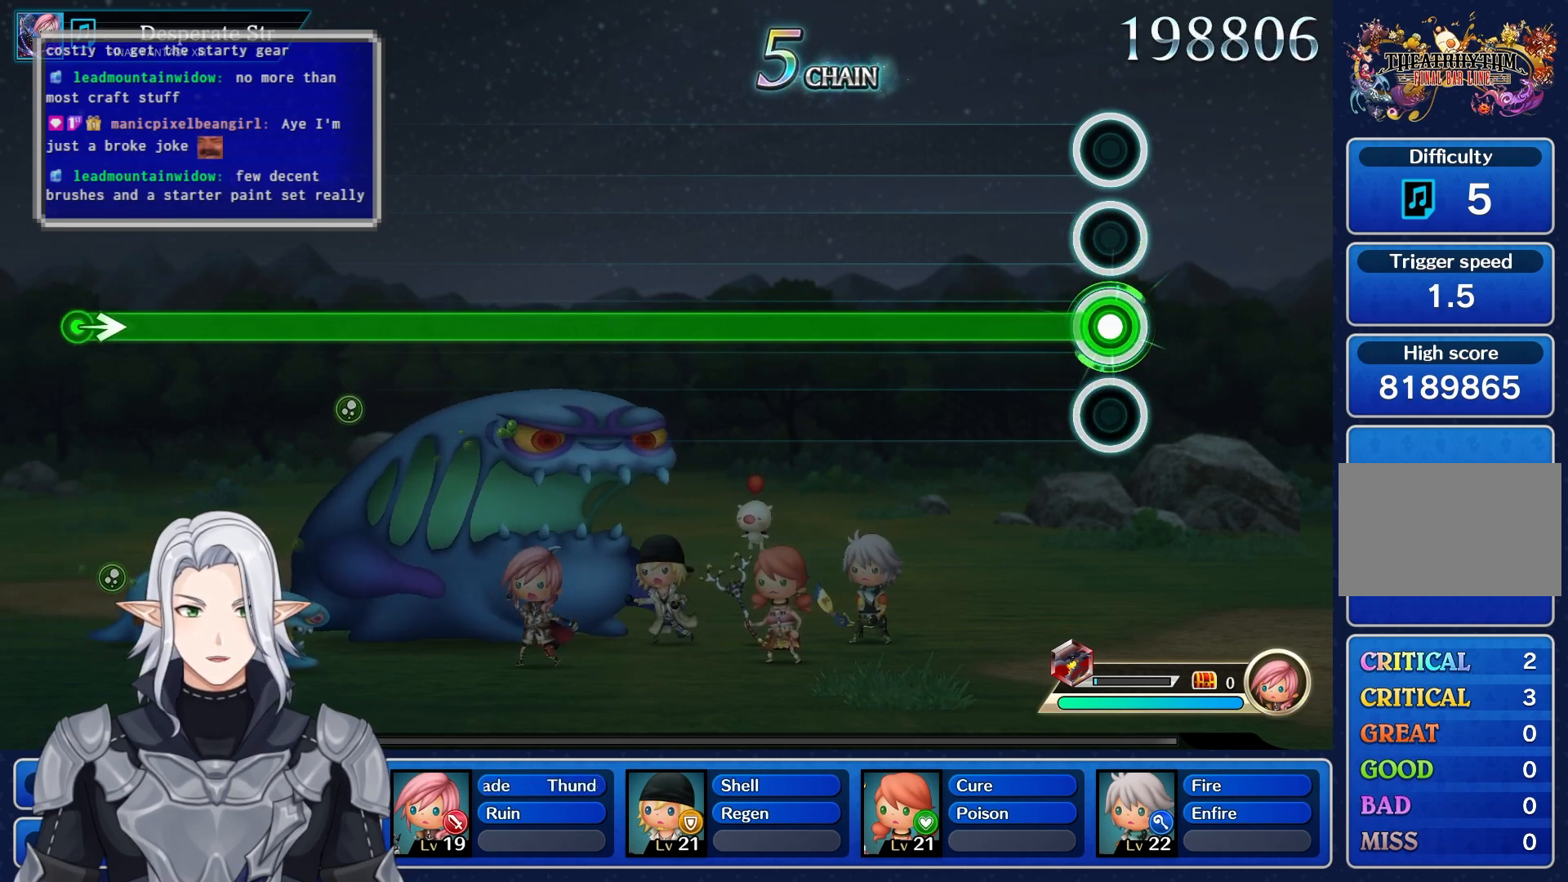
{"buttons": ["R1"], "left_stick": "center", "right_stick": "center", "events": []}
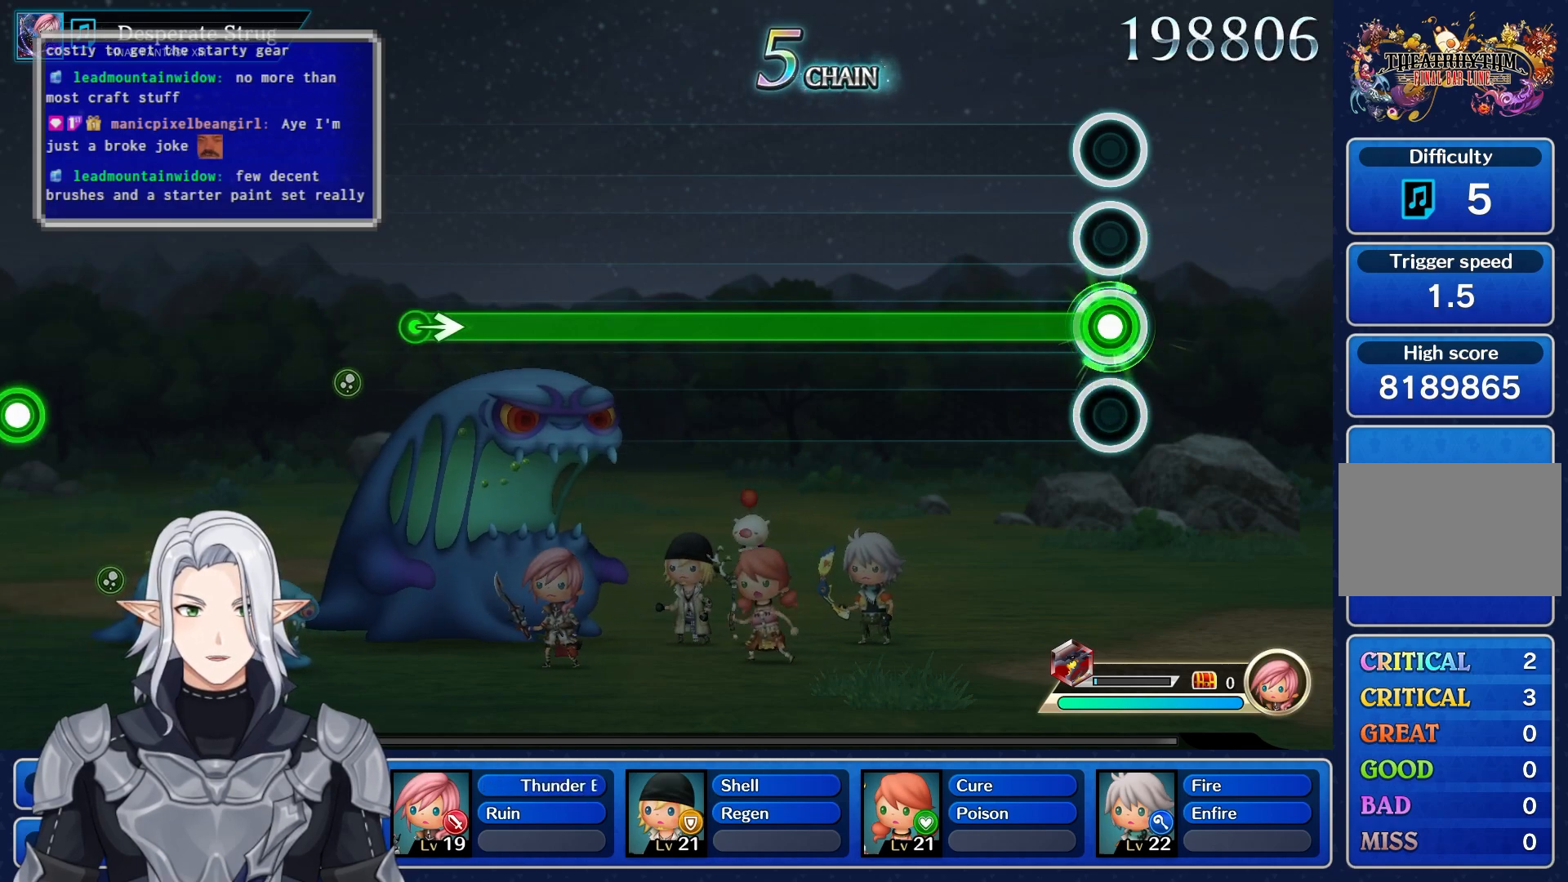
{"buttons": ["R1"], "left_stick": "center", "right_stick": "center", "events": []}
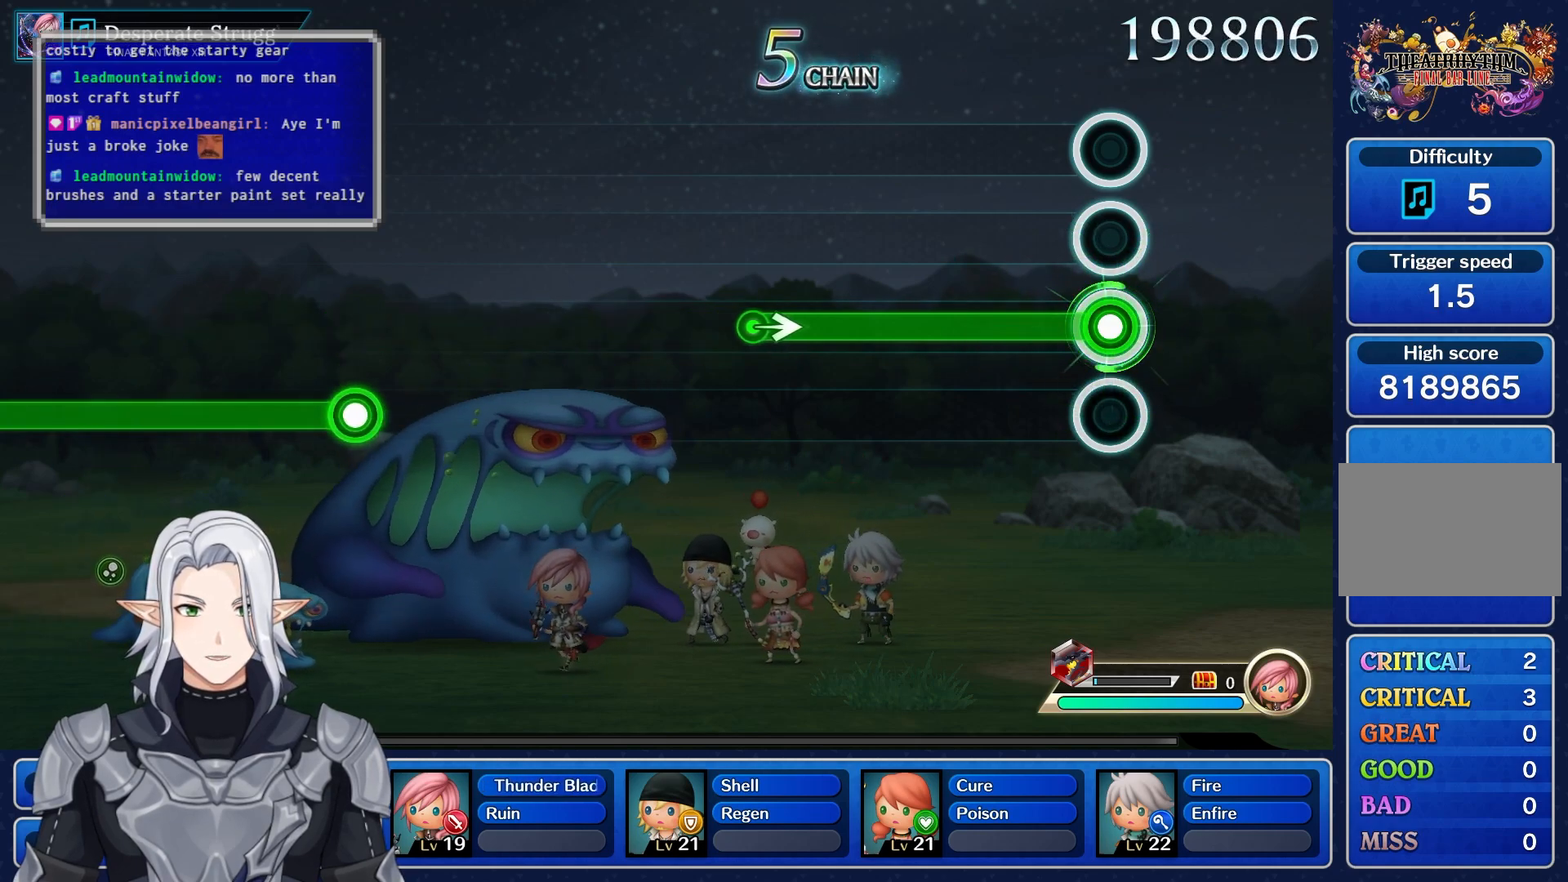
{"buttons": ["R1"], "left_stick": "center", "right_stick": "center", "events": []}
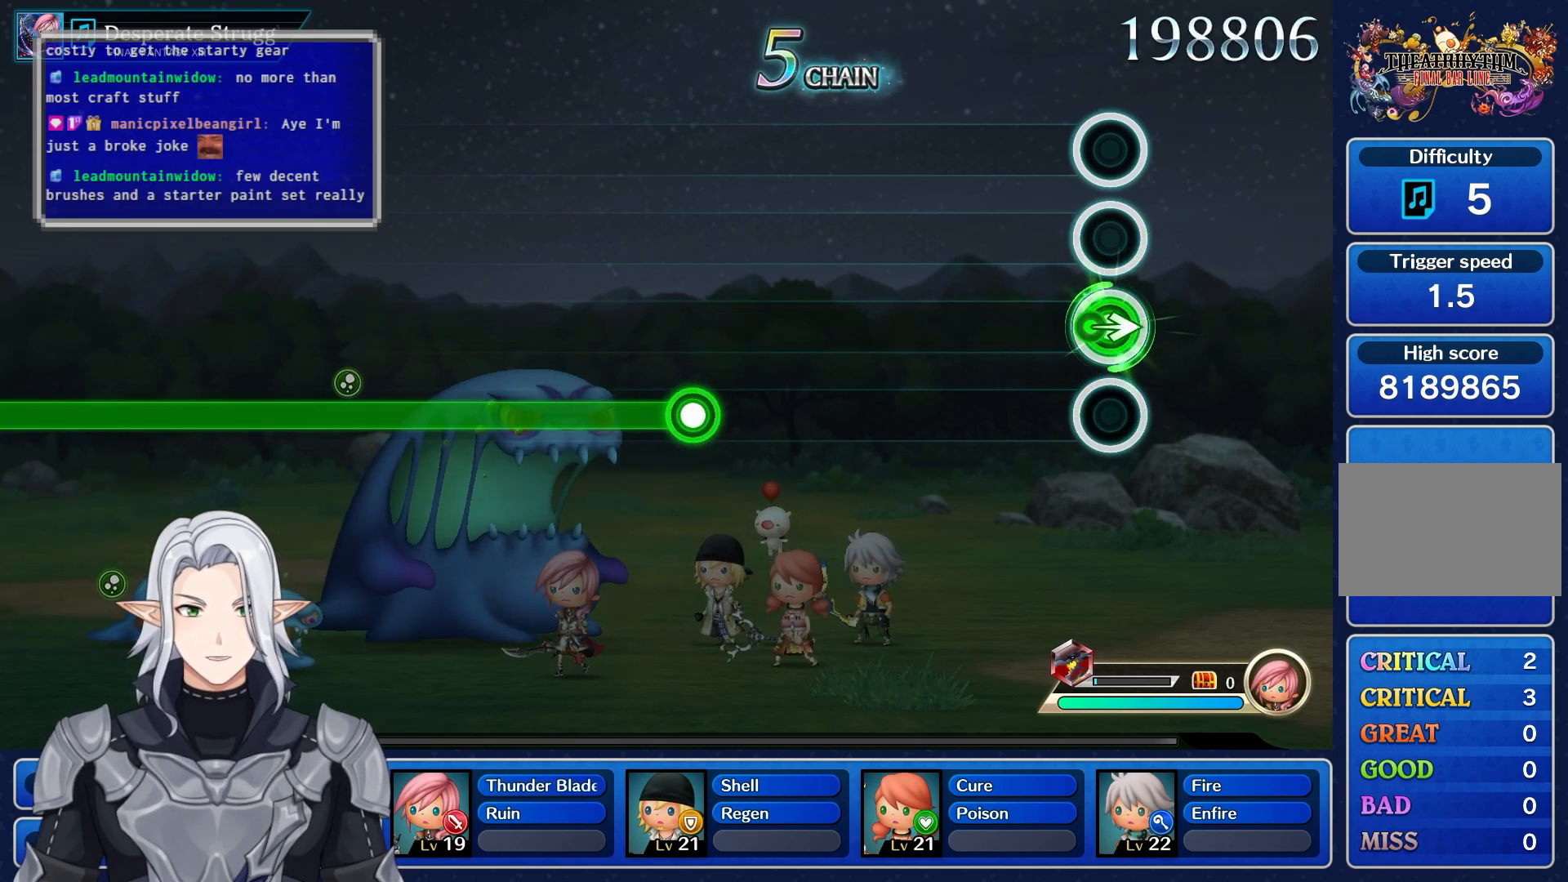
{"buttons": [], "left_stick": "center", "right_stick": "center", "events": [[33, "left_stick", "right"], [167, "R1", "up"], [217, "left_stick", "center"]]}